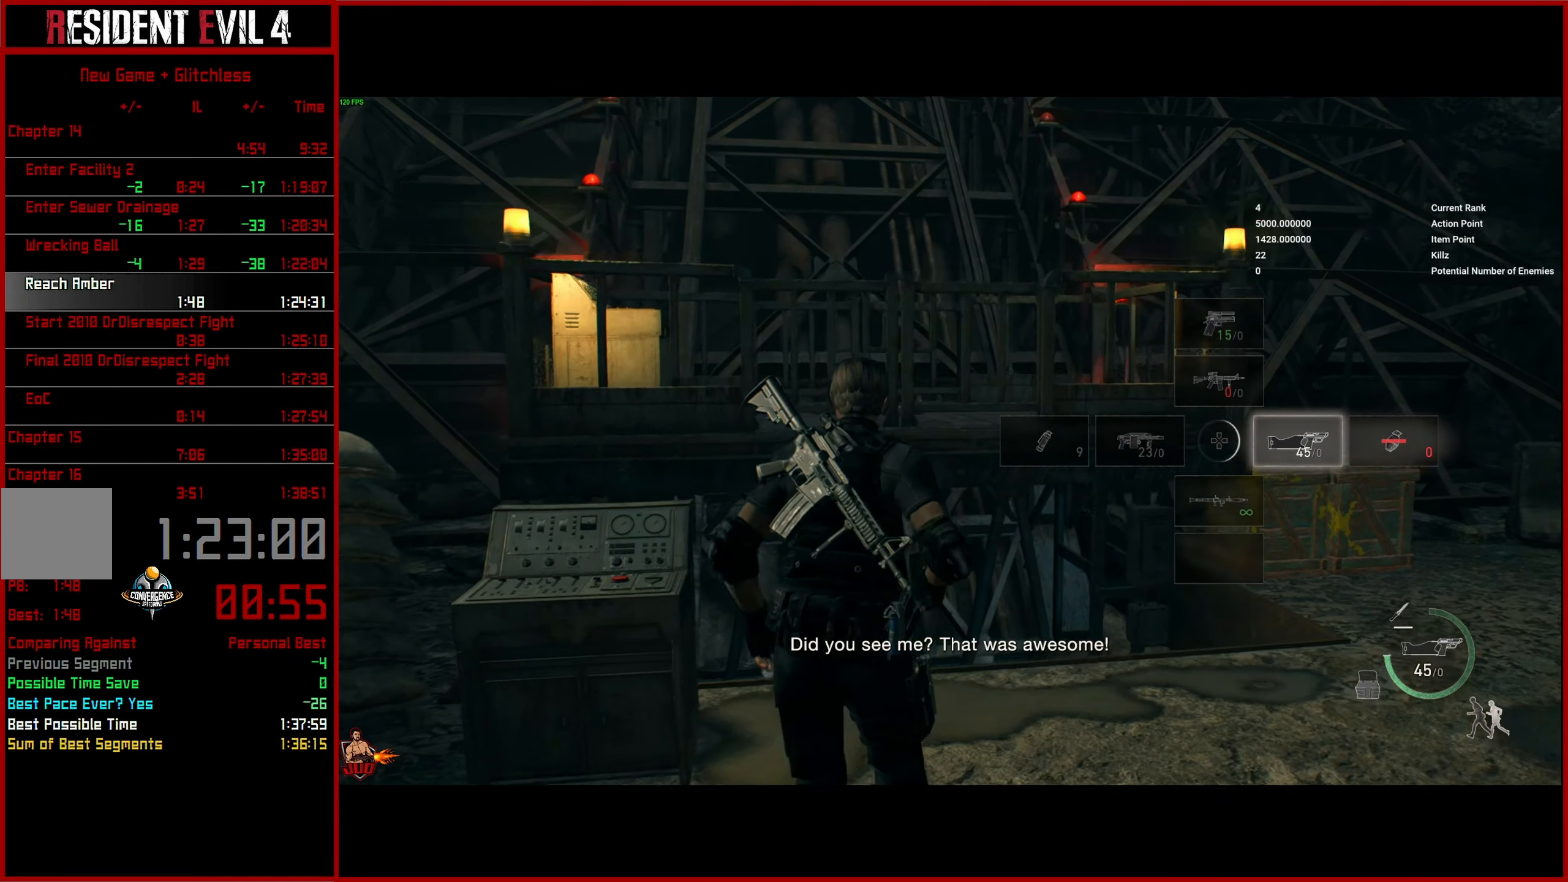
Gameplay with a controller (PlayStation layout); each line is a JSON object with the inputs held at the frame after it. "events" lists button and stick changes between this image and that frame as [ms after this image, input, new state], when the widget could be followed in between.
{"buttons": [], "left_stick": "up", "right_stick": "down-left", "events": [[33, "right_stick", "center"], [234, "left_stick", "up"], [450, "right_stick", "down-left"]]}
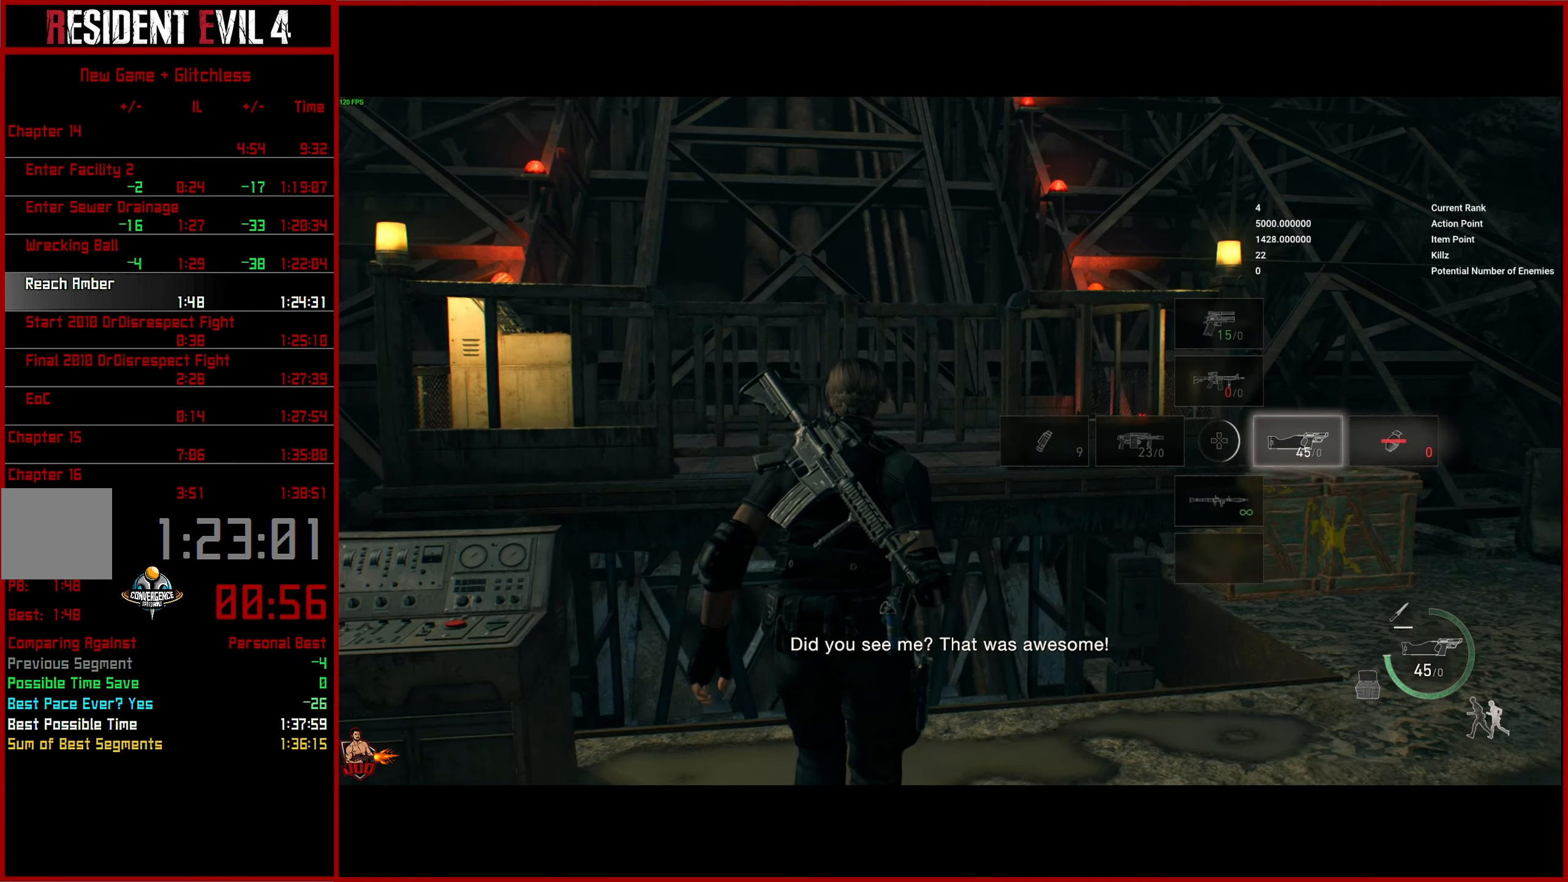
{"buttons": [], "left_stick": "up", "right_stick": "down-left", "events": []}
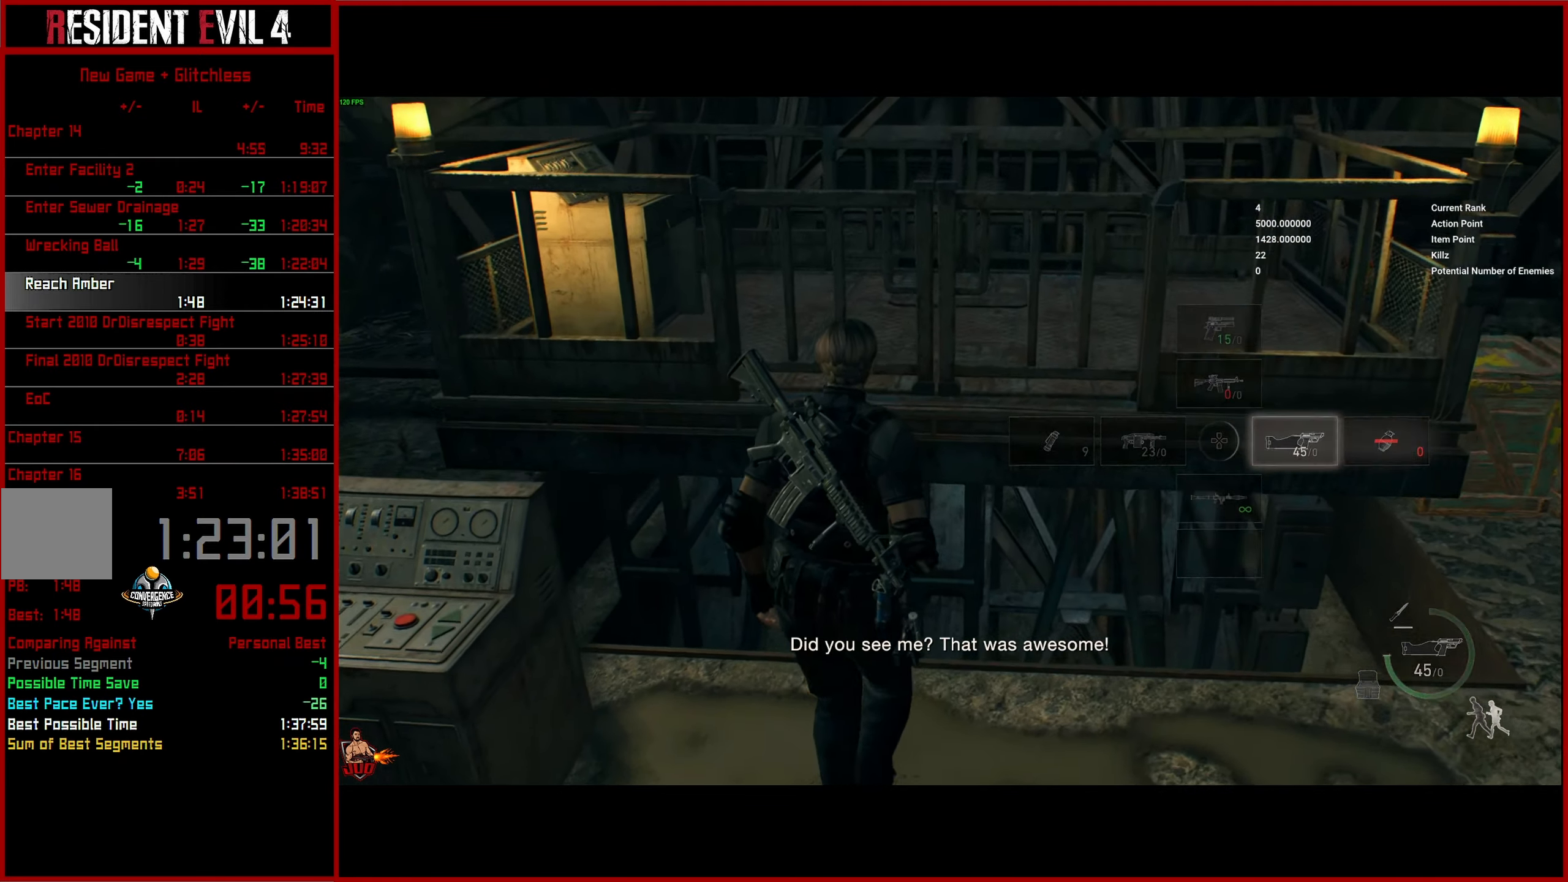
{"buttons": [], "left_stick": "center", "right_stick": "center", "events": [[150, "right_stick", "center"], [200, "left_stick", "center"]]}
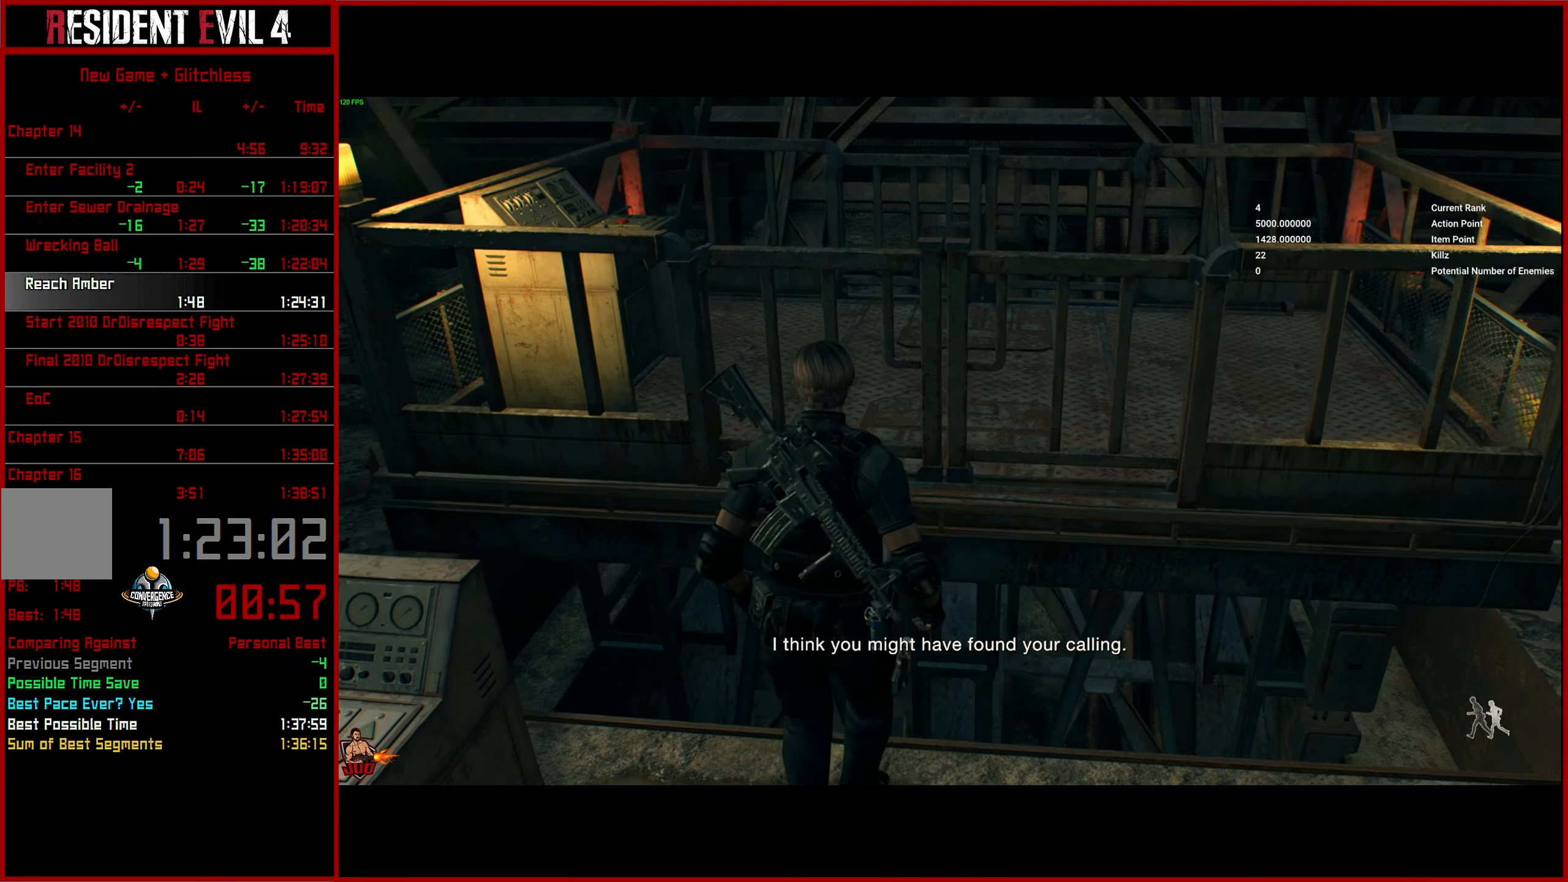
{"buttons": [], "left_stick": "up-right", "right_stick": "center", "events": [[34, "left_stick", "up-right"]]}
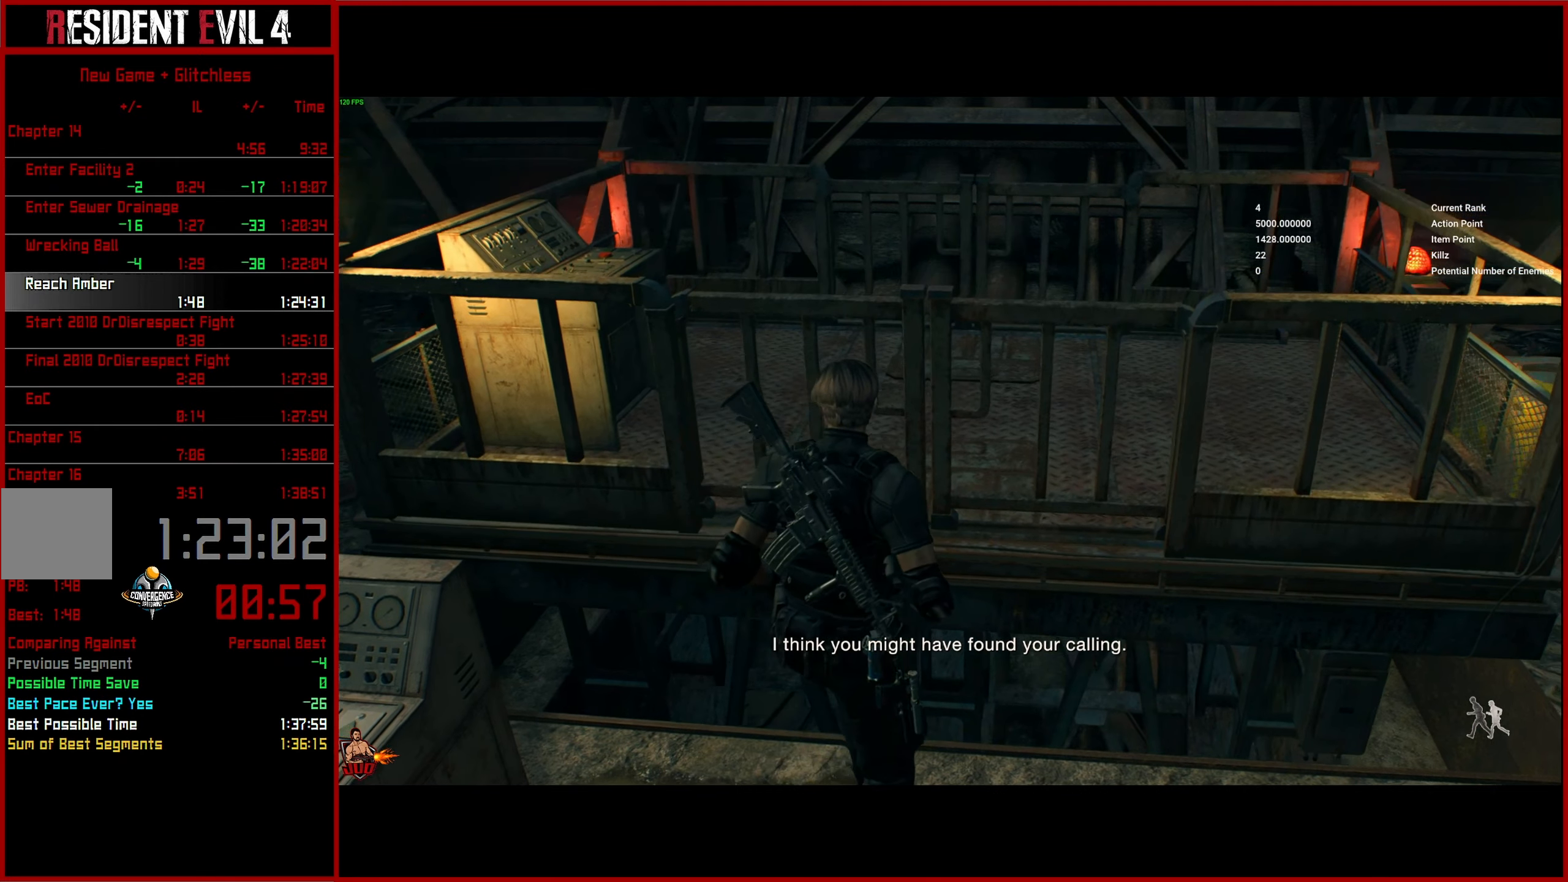
{"buttons": [], "left_stick": "center", "right_stick": "left", "events": [[134, "right_stick", "left"], [317, "left_stick", "center"]]}
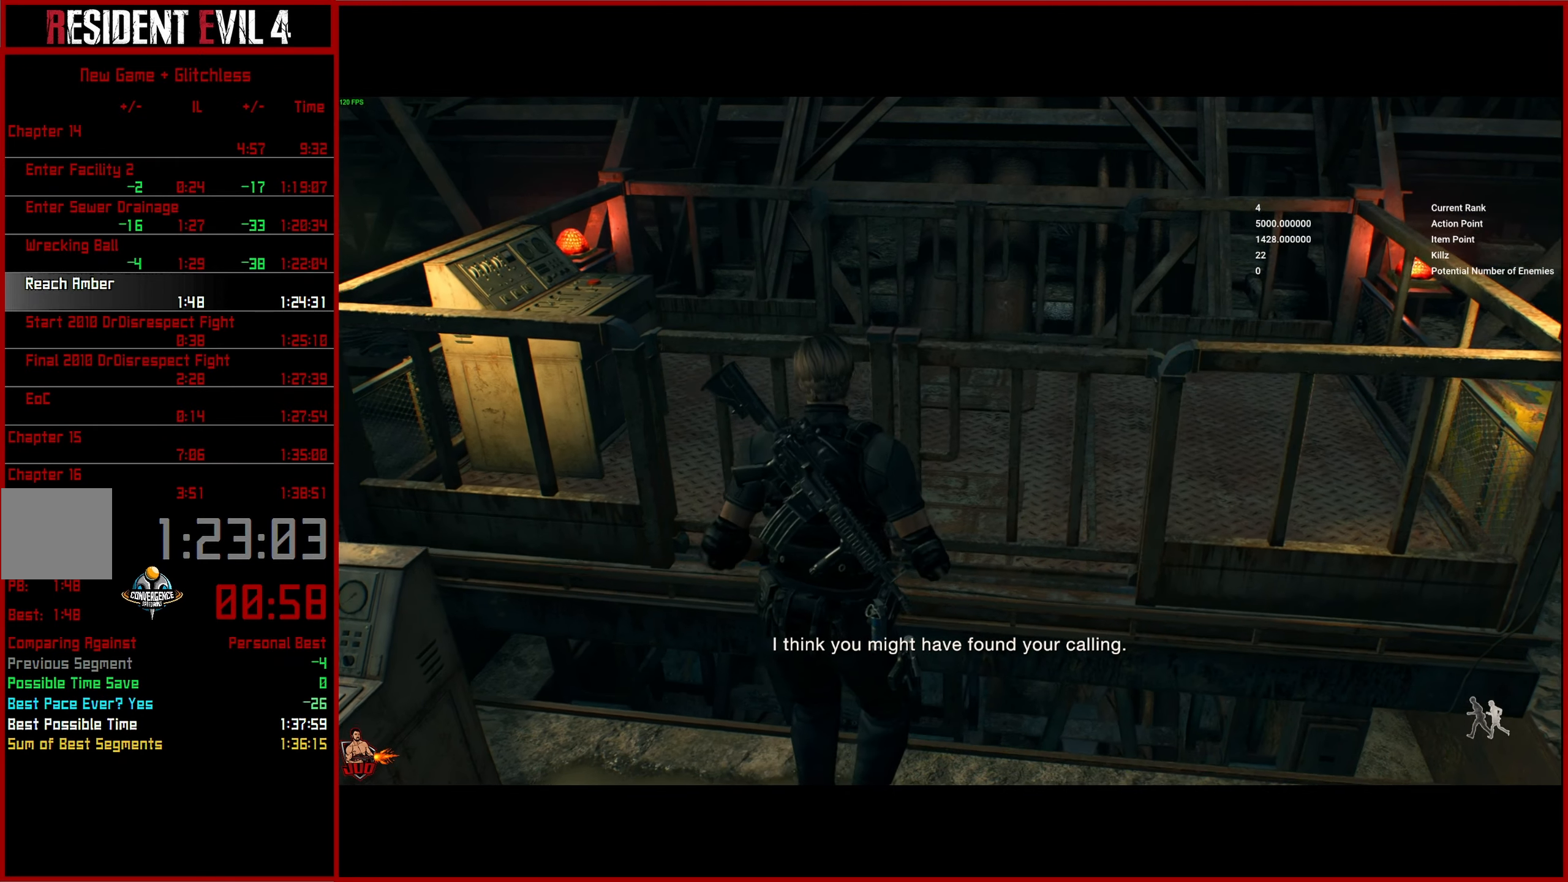
{"buttons": [], "left_stick": "center", "right_stick": "left", "events": [[117, "left_stick", "right"], [250, "left_stick", "center"]]}
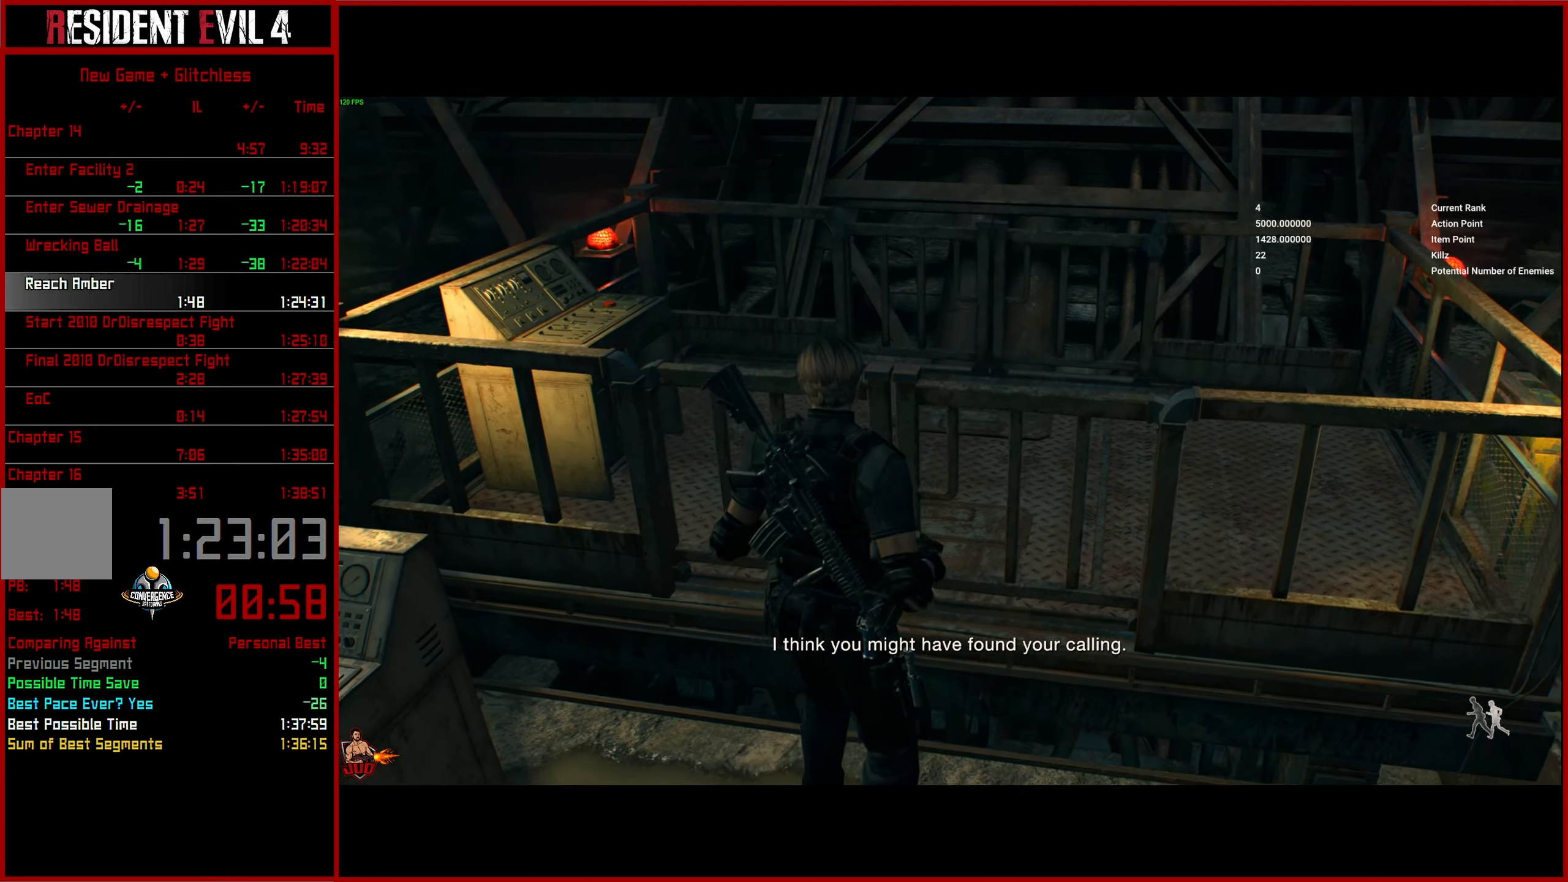
{"buttons": [], "left_stick": "center", "right_stick": "center", "events": [[500, "right_stick", "center"]]}
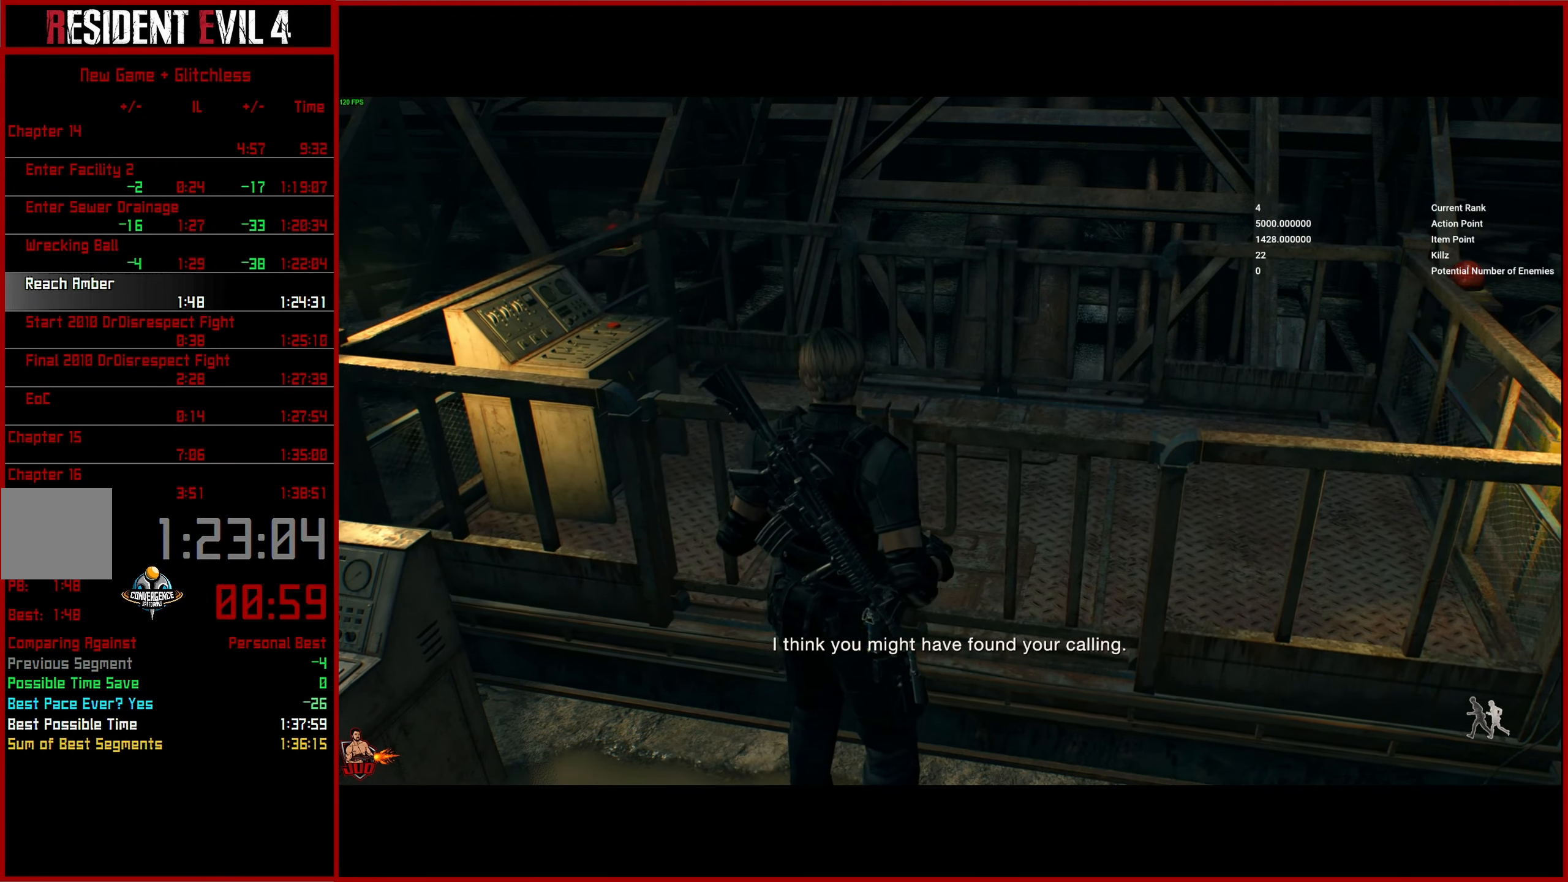
{"buttons": [], "left_stick": "center", "right_stick": "center", "events": []}
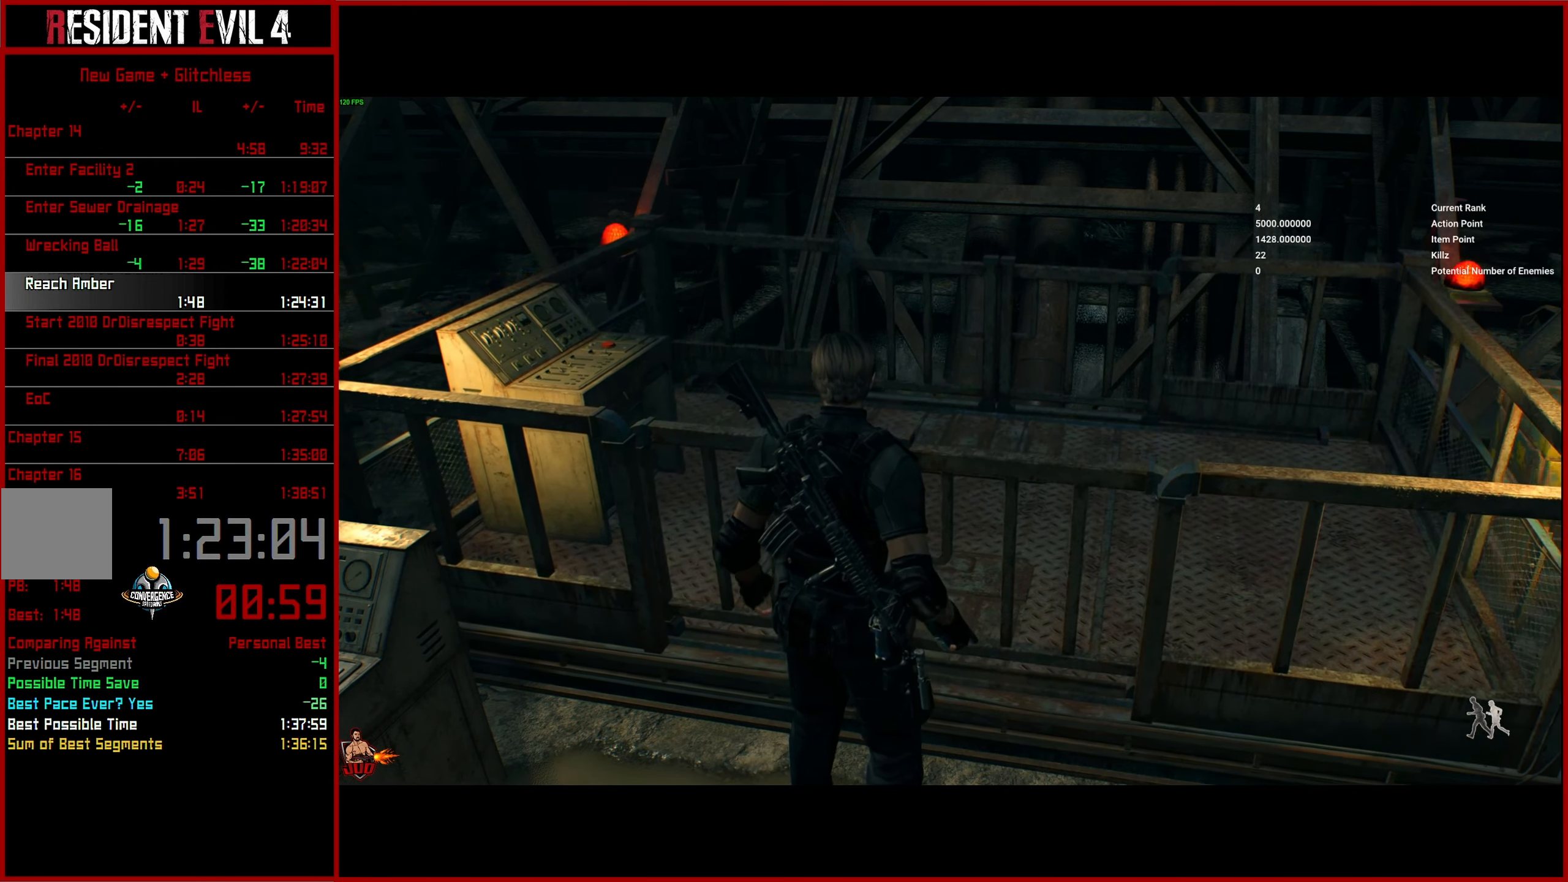
{"buttons": [], "left_stick": "up", "right_stick": "center", "events": [[417, "left_stick", "up"]]}
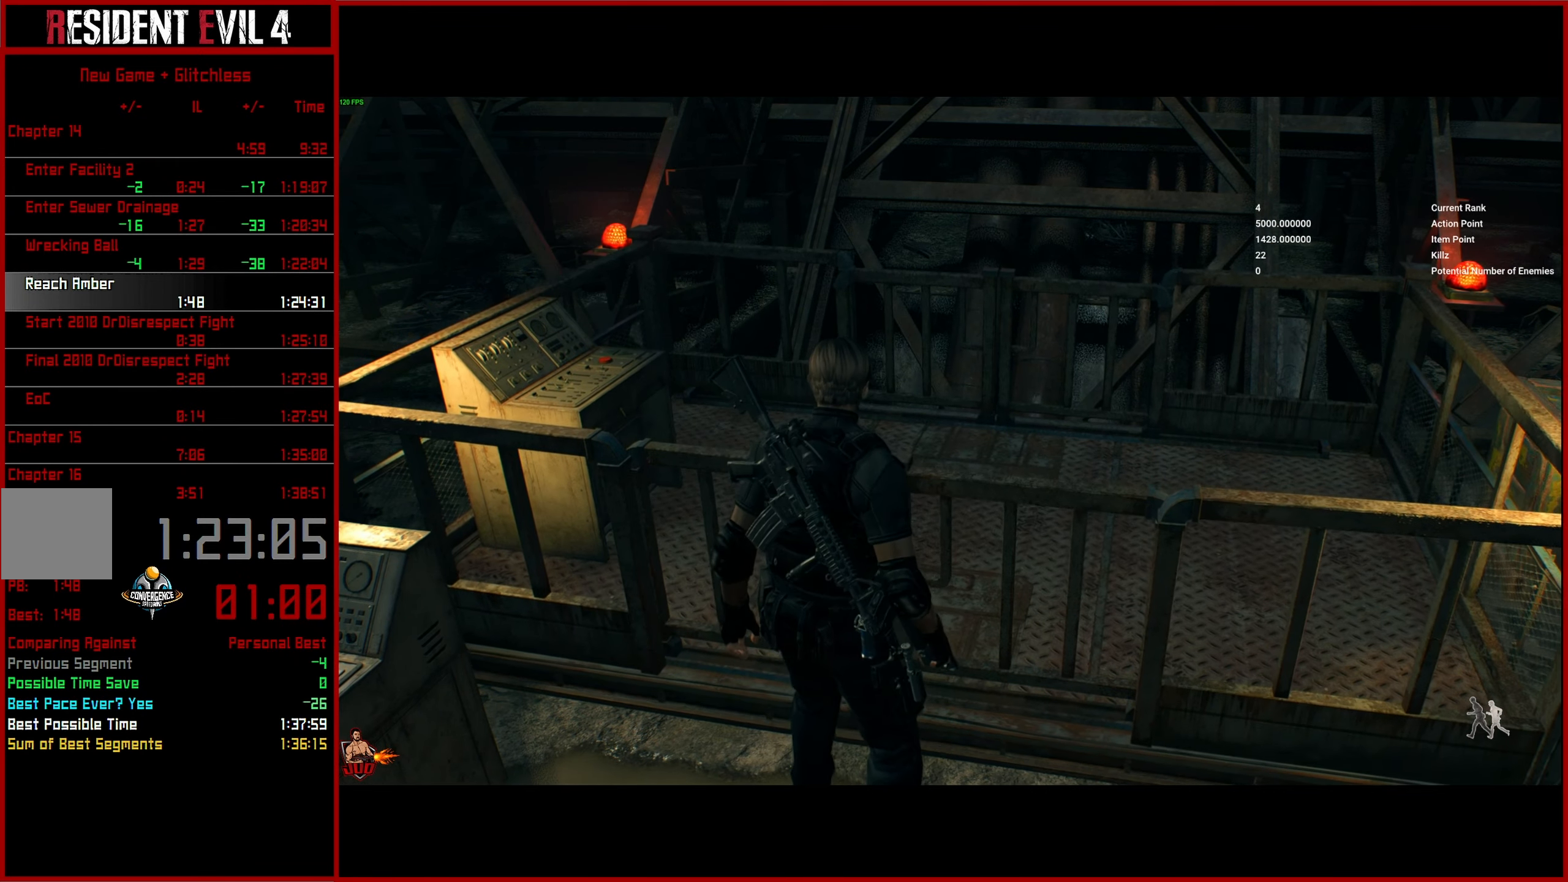
{"buttons": [], "left_stick": "up", "right_stick": "center", "events": []}
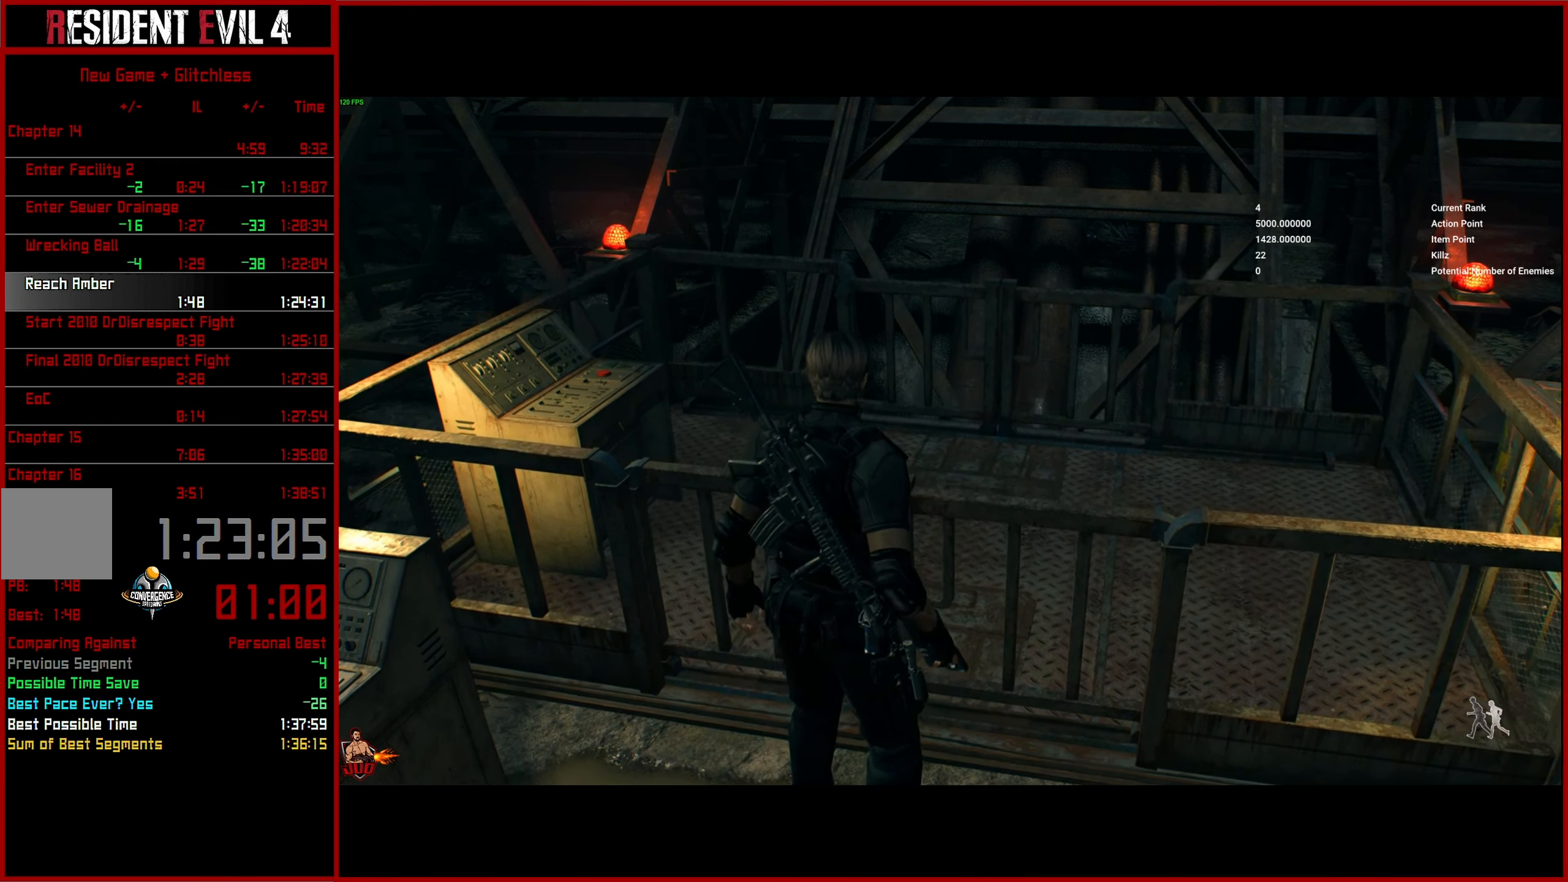
{"buttons": [], "left_stick": "up", "right_stick": "left", "events": [[100, "right_stick", "left"]]}
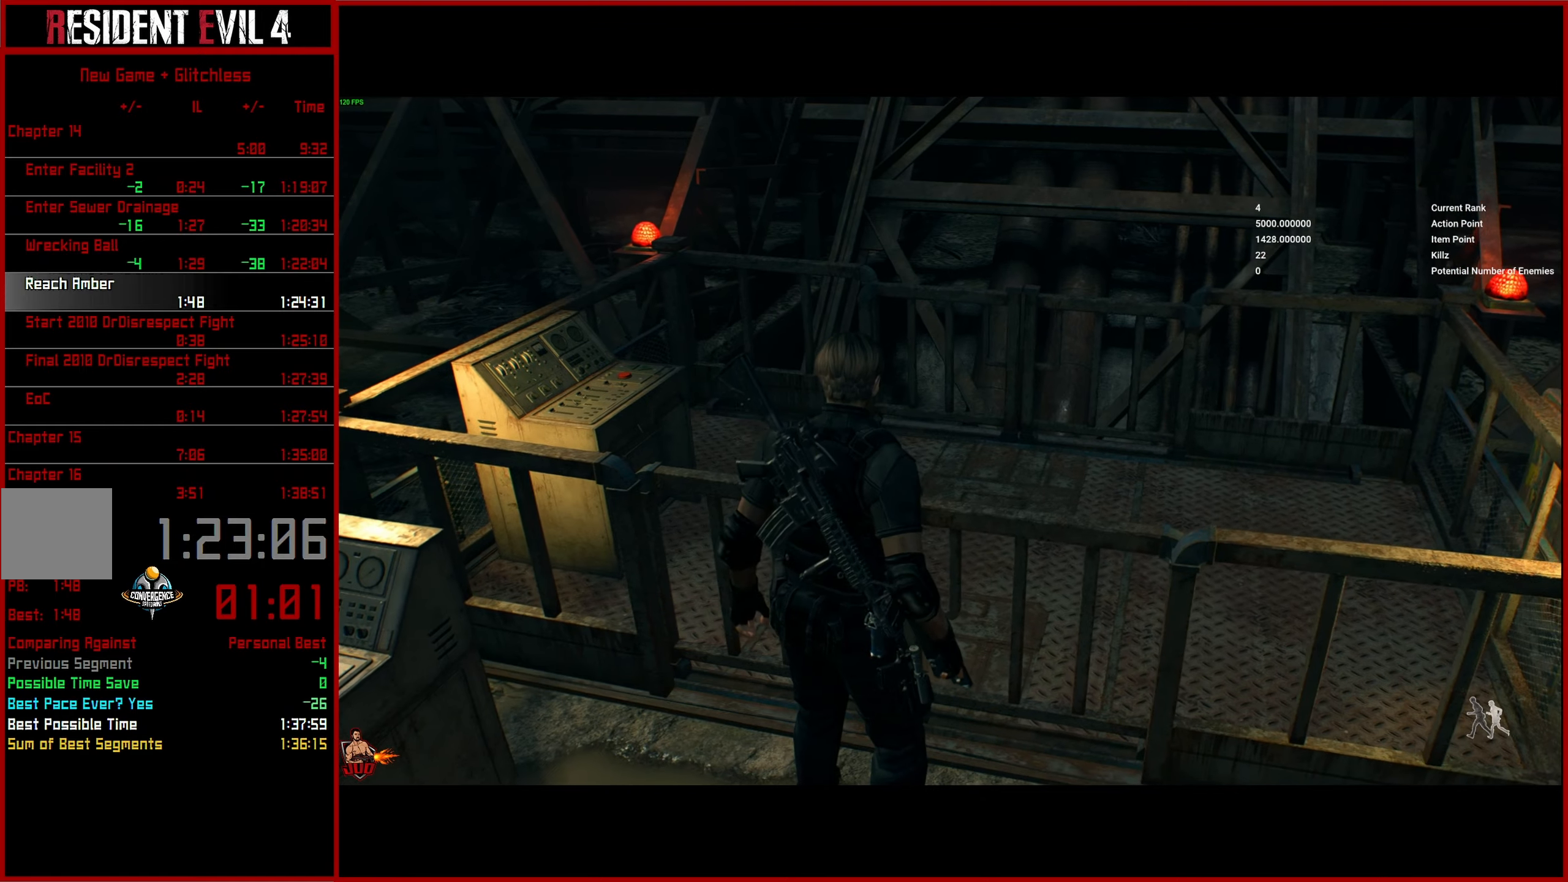
{"buttons": [], "left_stick": "up", "right_stick": "left", "events": []}
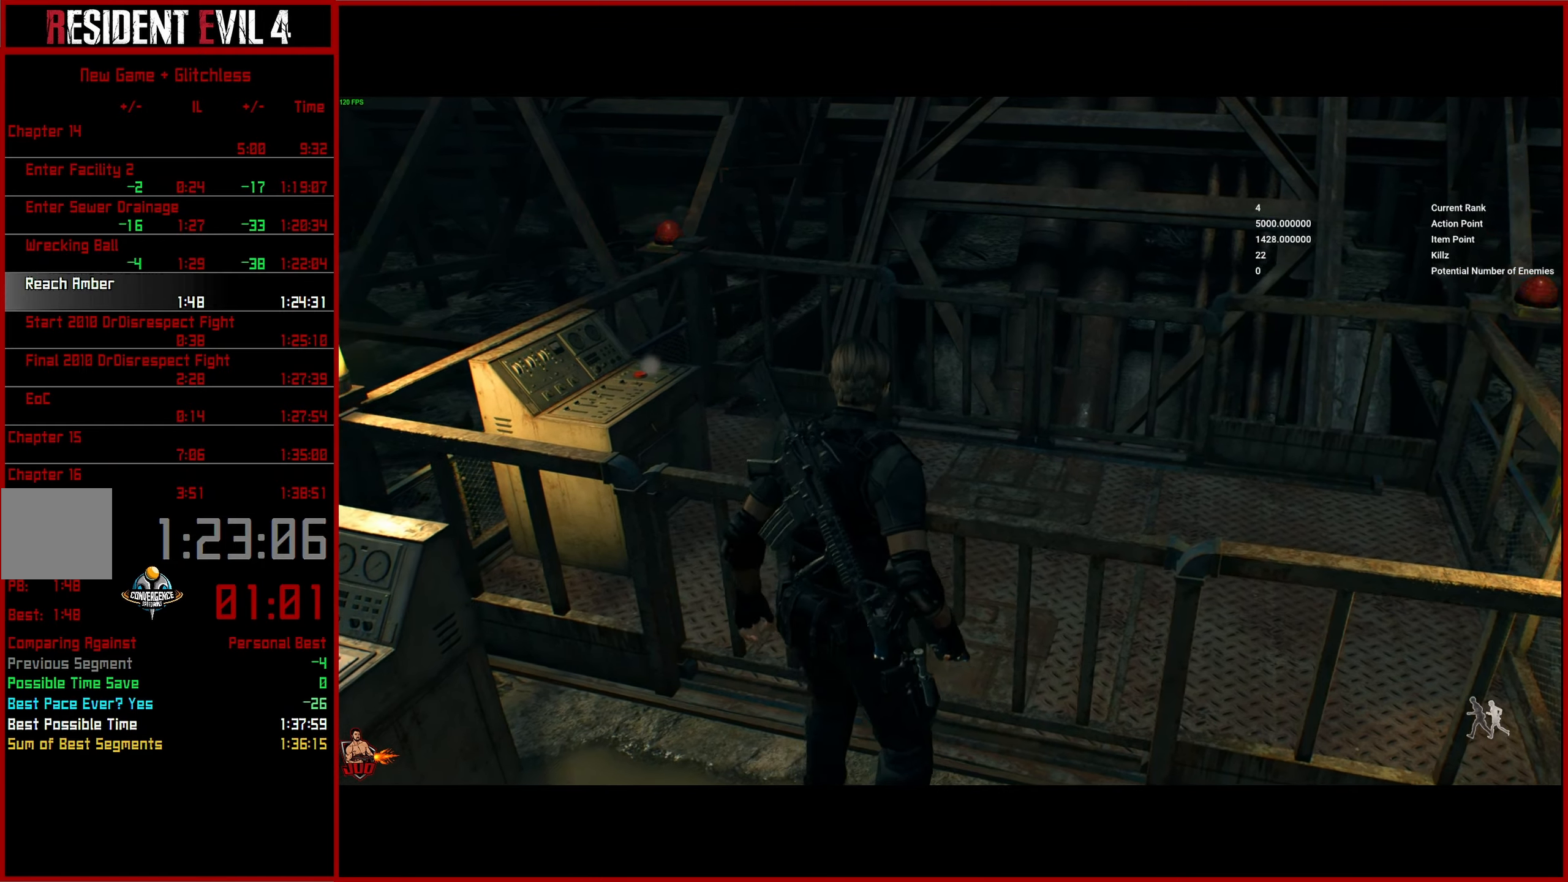
{"buttons": [], "left_stick": "up", "right_stick": "left", "events": [[316, "L3", "down"], [433, "L3", "up"]]}
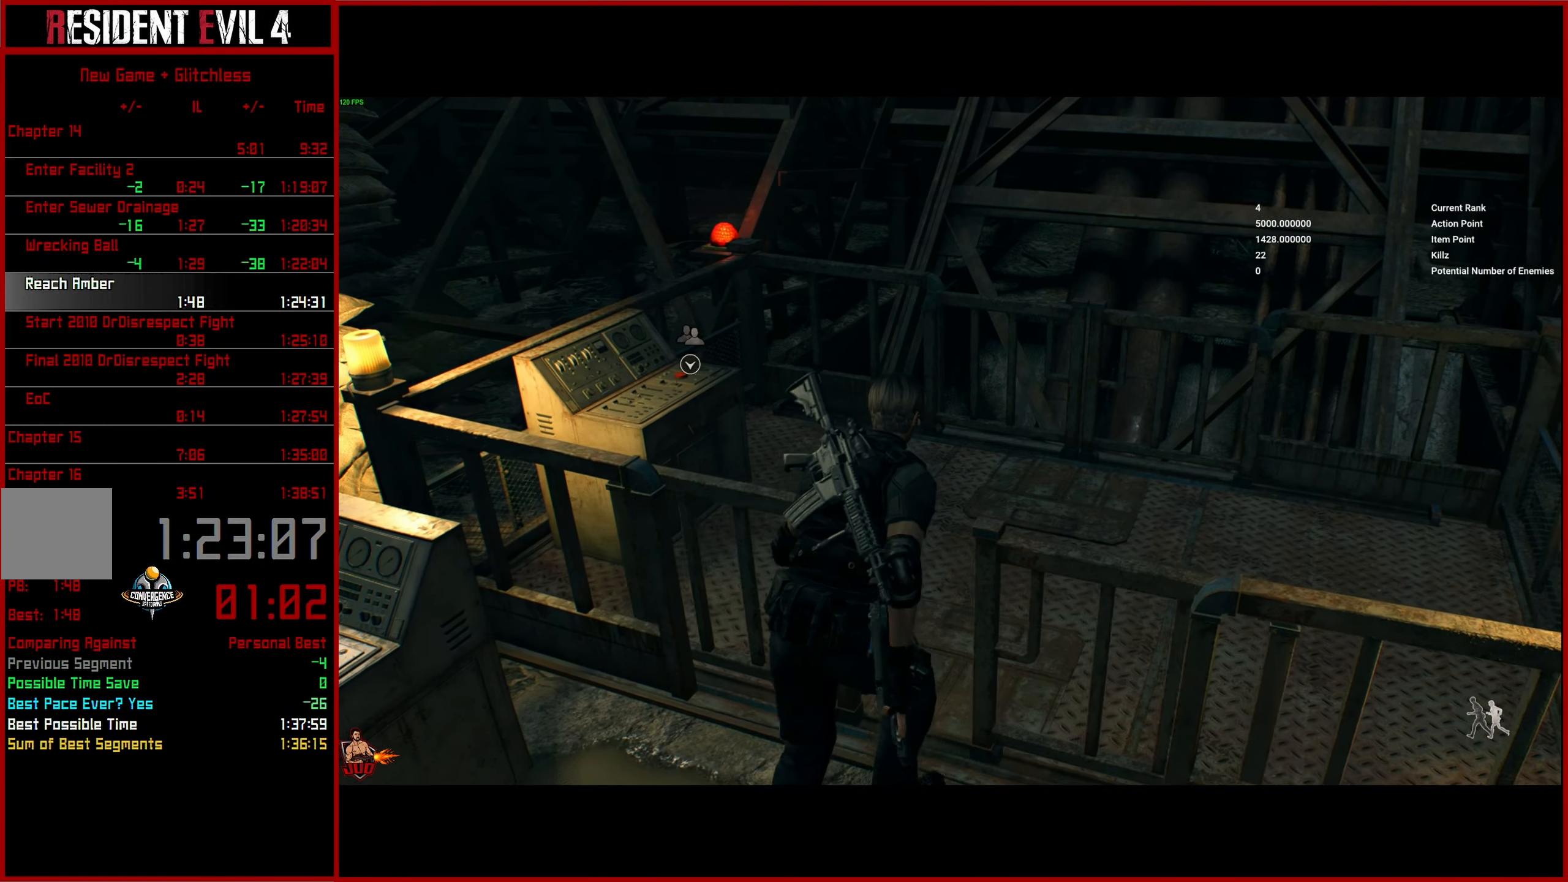
{"buttons": ["CROSS"], "left_stick": "center", "right_stick": "left", "events": [[366, "left_stick", "center"], [433, "CROSS", "down"]]}
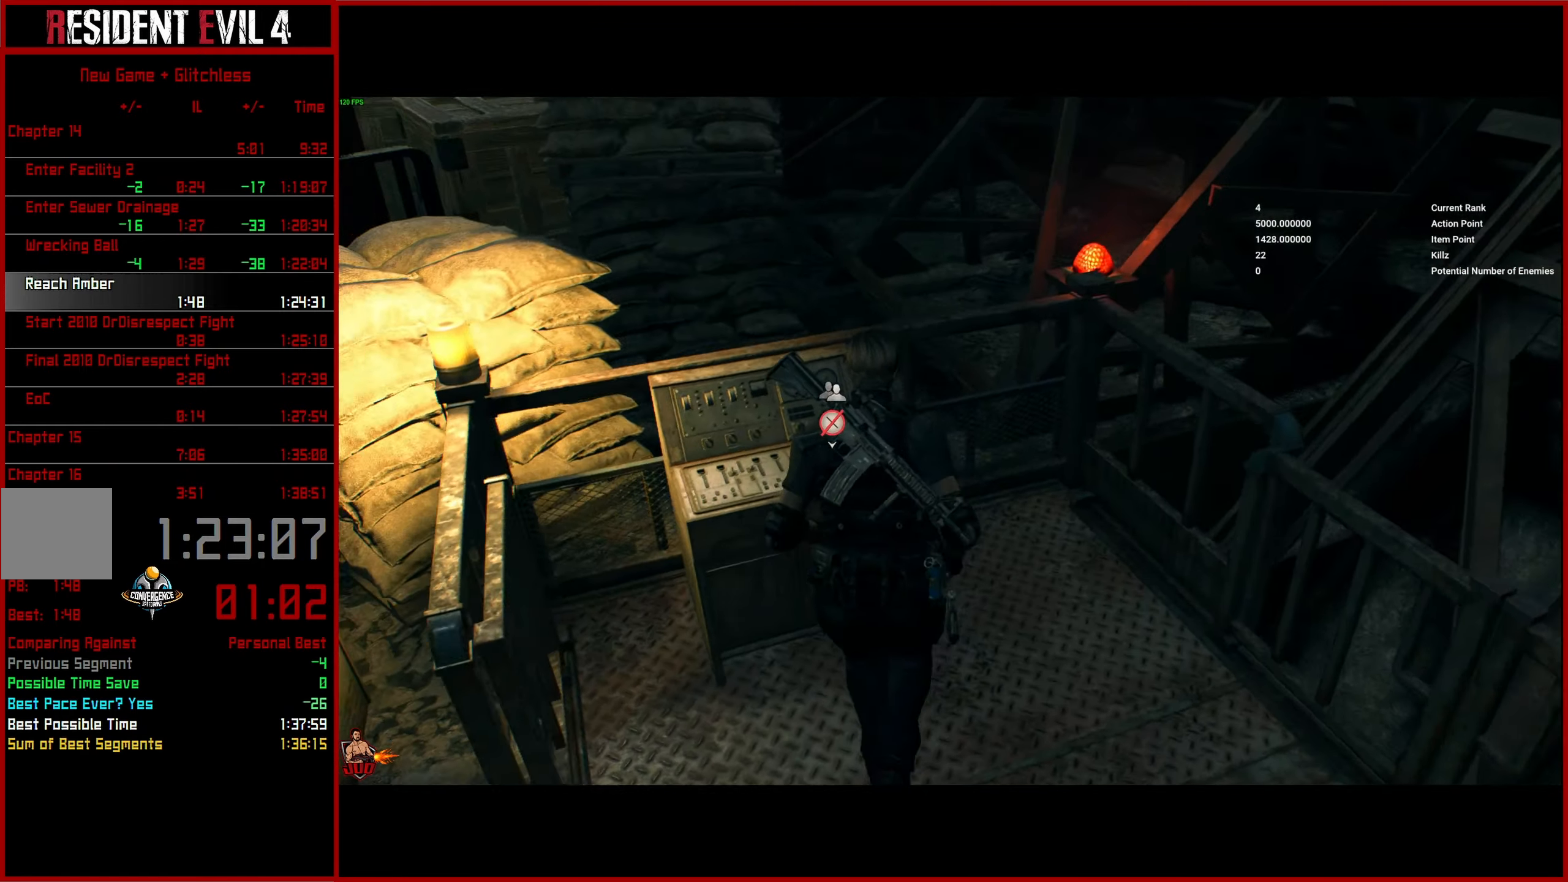
{"buttons": ["CROSS"], "left_stick": "center", "right_stick": "left", "events": [[50, "CROSS", "up"], [116, "CROSS", "down"], [216, "CROSS", "up"], [300, "CROSS", "down"], [383, "CROSS", "up"], [466, "CROSS", "down"]]}
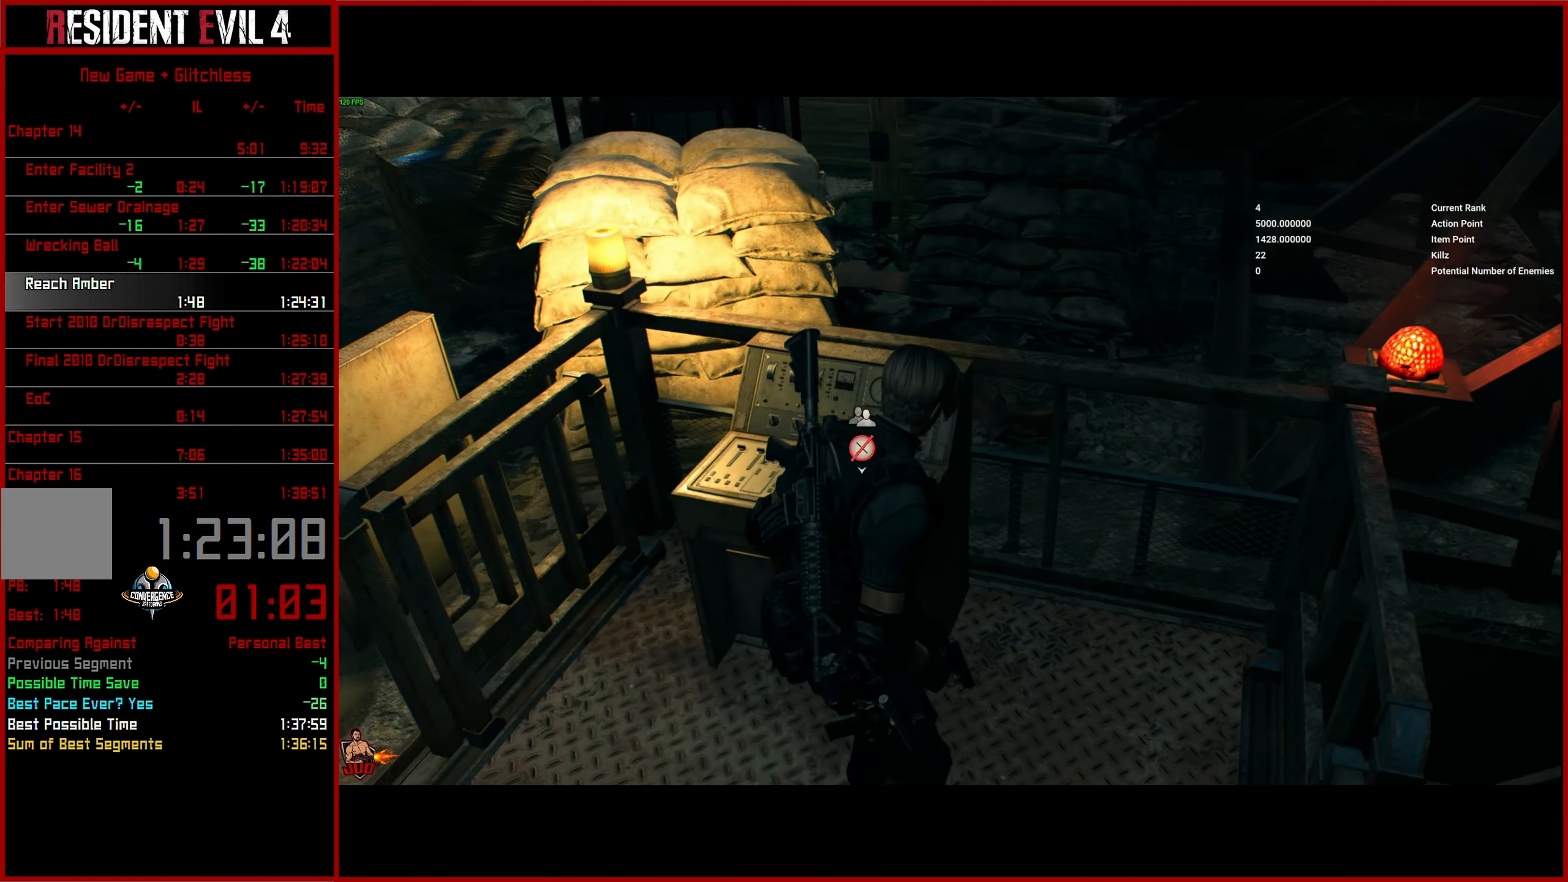
{"buttons": [], "left_stick": "up-left", "right_stick": "center", "events": [[66, "CROSS", "up"], [150, "CROSS", "down"], [150, "left_stick", "left"], [216, "right_stick", "center"], [250, "CROSS", "up"], [316, "left_stick", "up-left"], [383, "CROSS", "down"], [500, "CROSS", "up"]]}
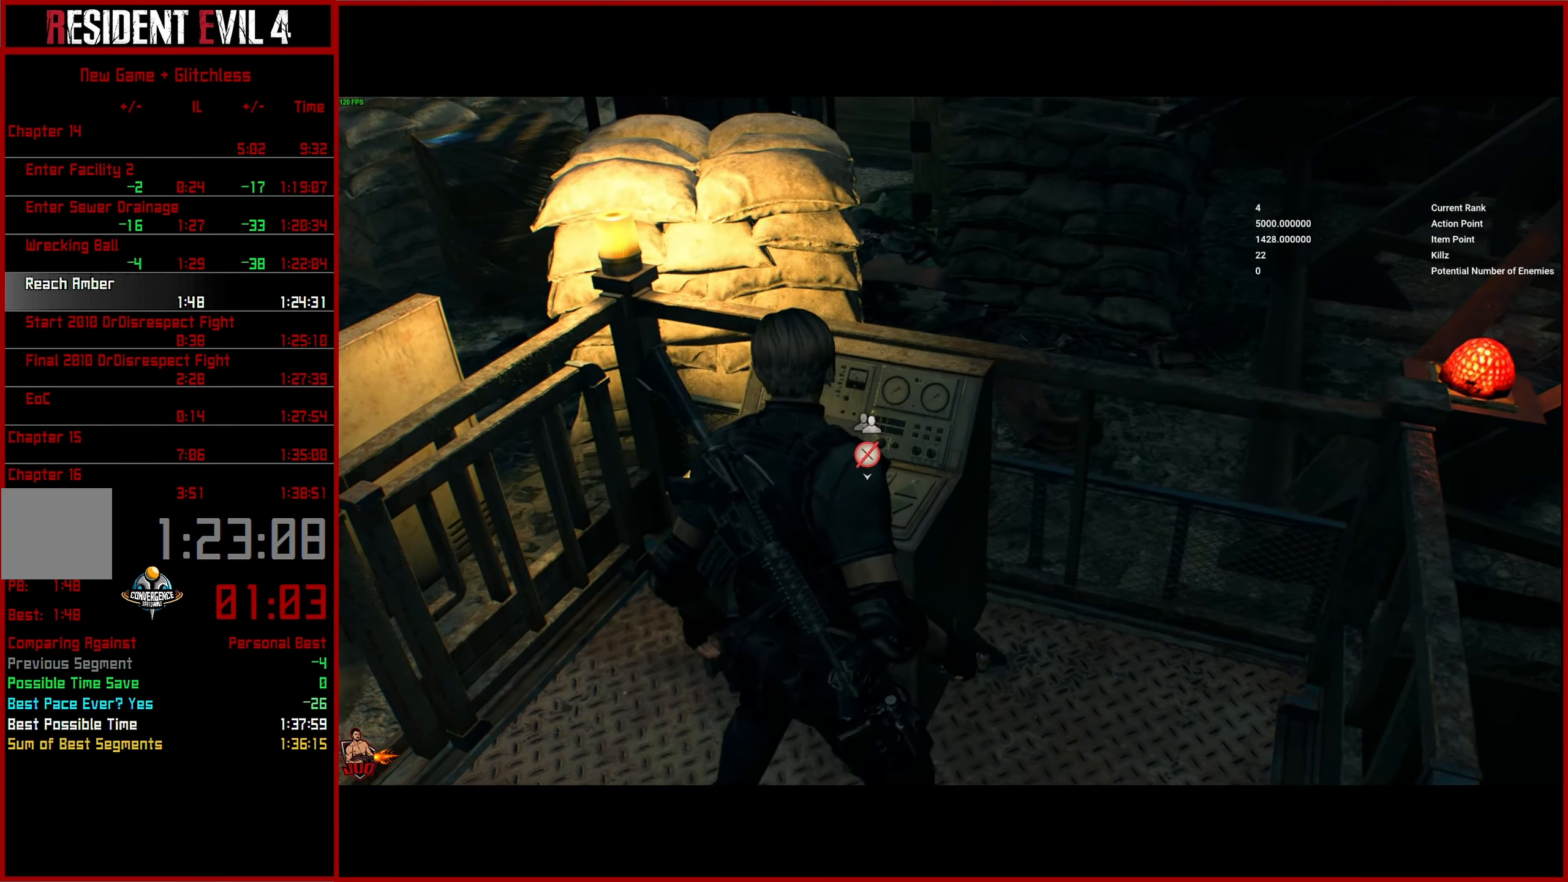
{"buttons": [], "left_stick": "center", "right_stick": "left", "events": [[100, "CROSS", "down"], [216, "CROSS", "up"], [250, "left_stick", "center"], [300, "CROSS", "down"], [433, "CROSS", "up"], [500, "right_stick", "left"]]}
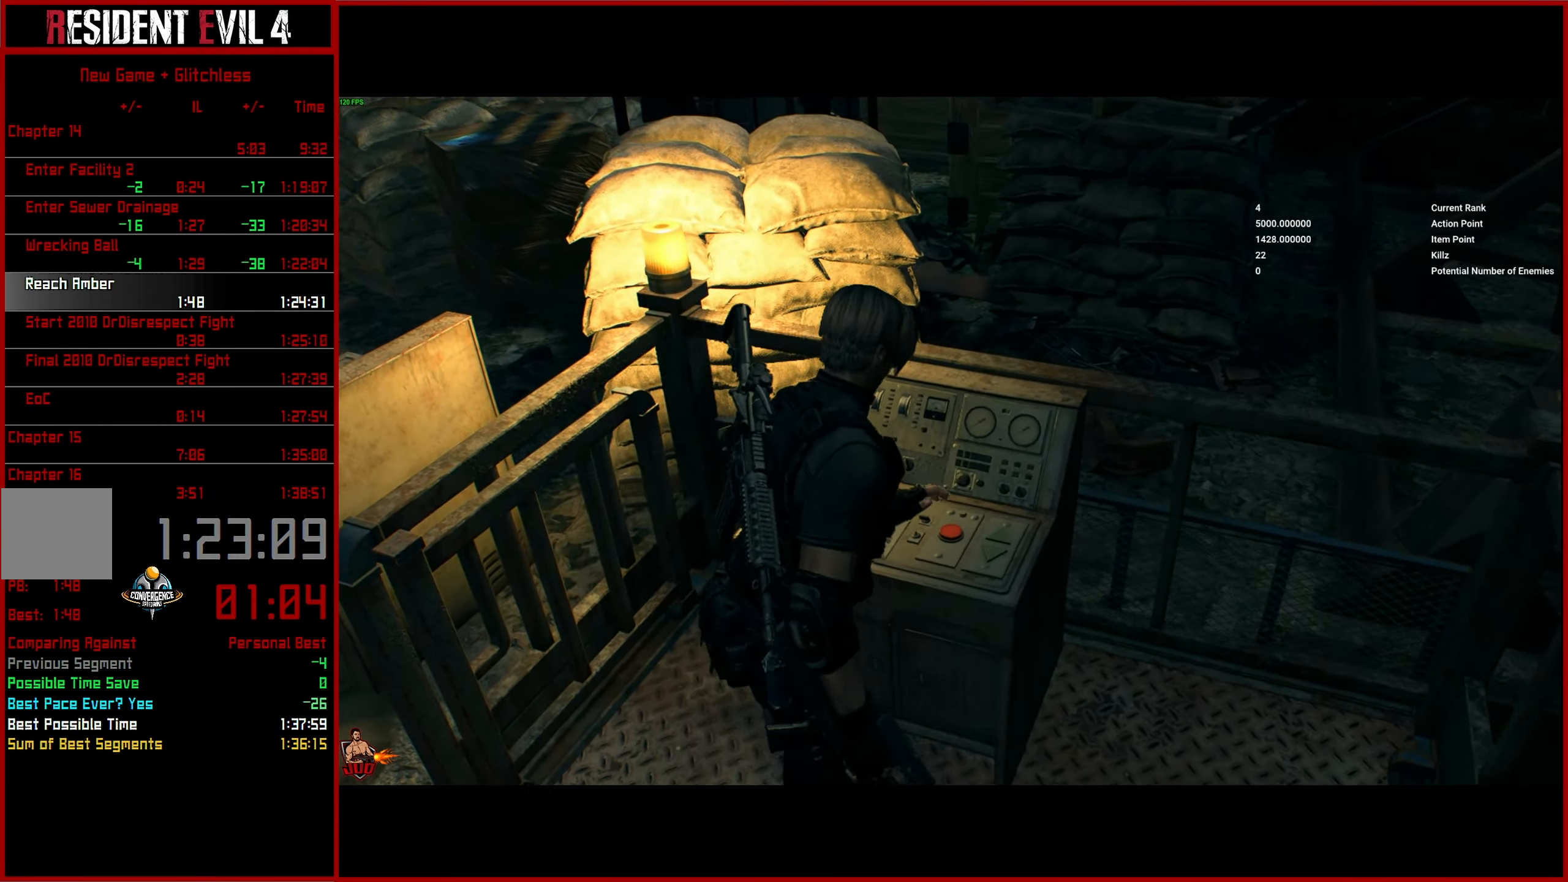
{"buttons": [], "left_stick": "down-left", "right_stick": "left", "events": [[316, "left_stick", "down-left"]]}
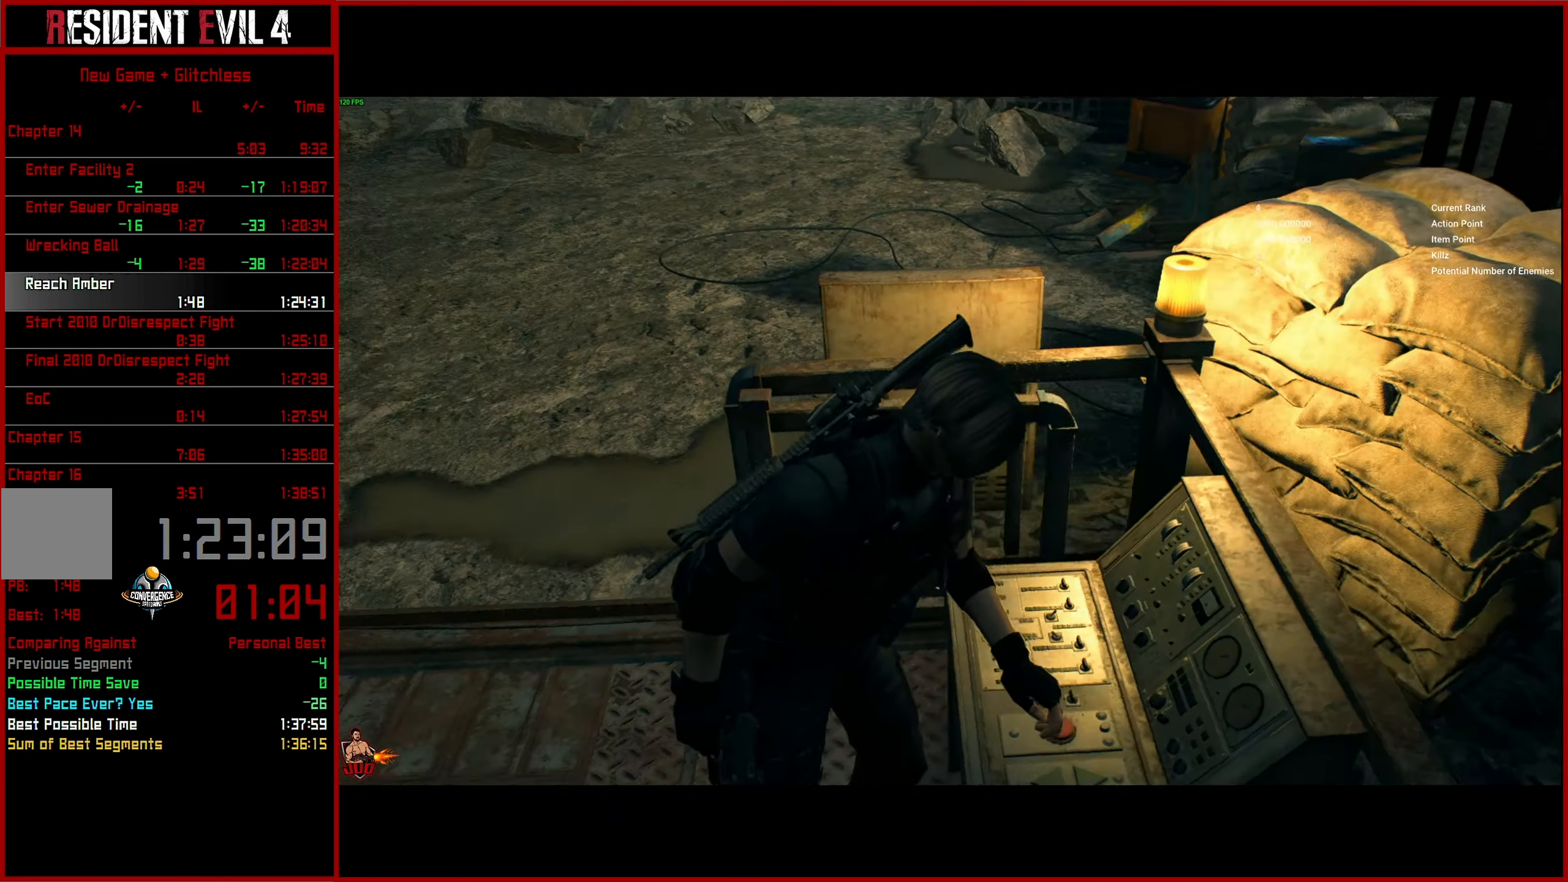
{"buttons": [], "left_stick": "up-left", "right_stick": "left", "events": [[400, "L2", "down"], [483, "left_stick", "up-left"], [500, "L2", "up"]]}
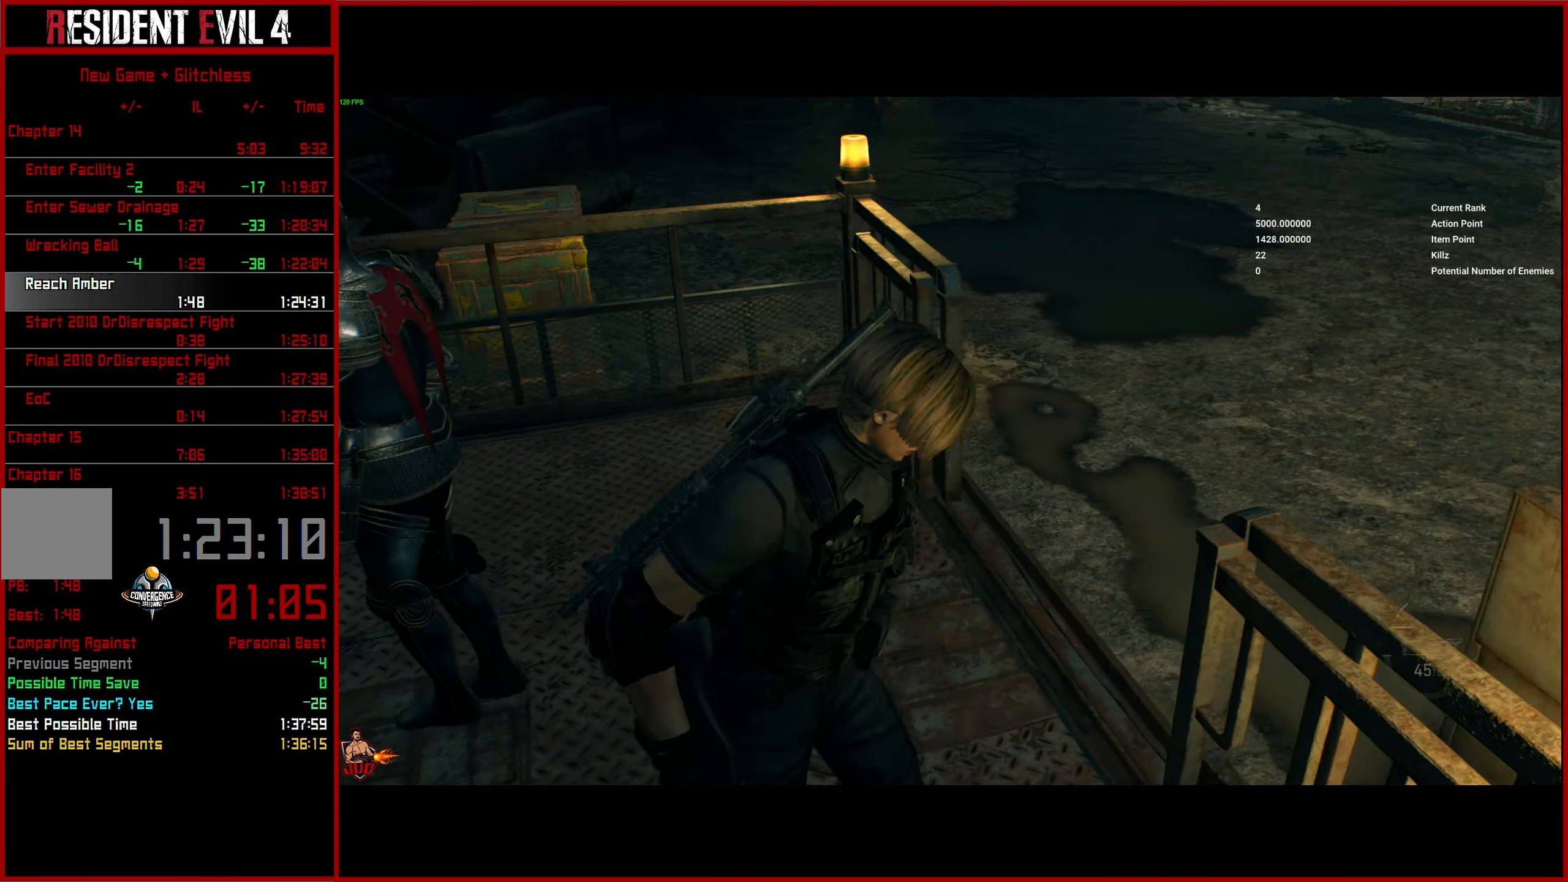
{"buttons": [], "left_stick": "up", "right_stick": "center", "events": [[66, "left_stick", "up"], [83, "L3", "down"], [200, "L3", "up"], [233, "right_stick", "center"], [266, "L3", "down"], [366, "L3", "up"]]}
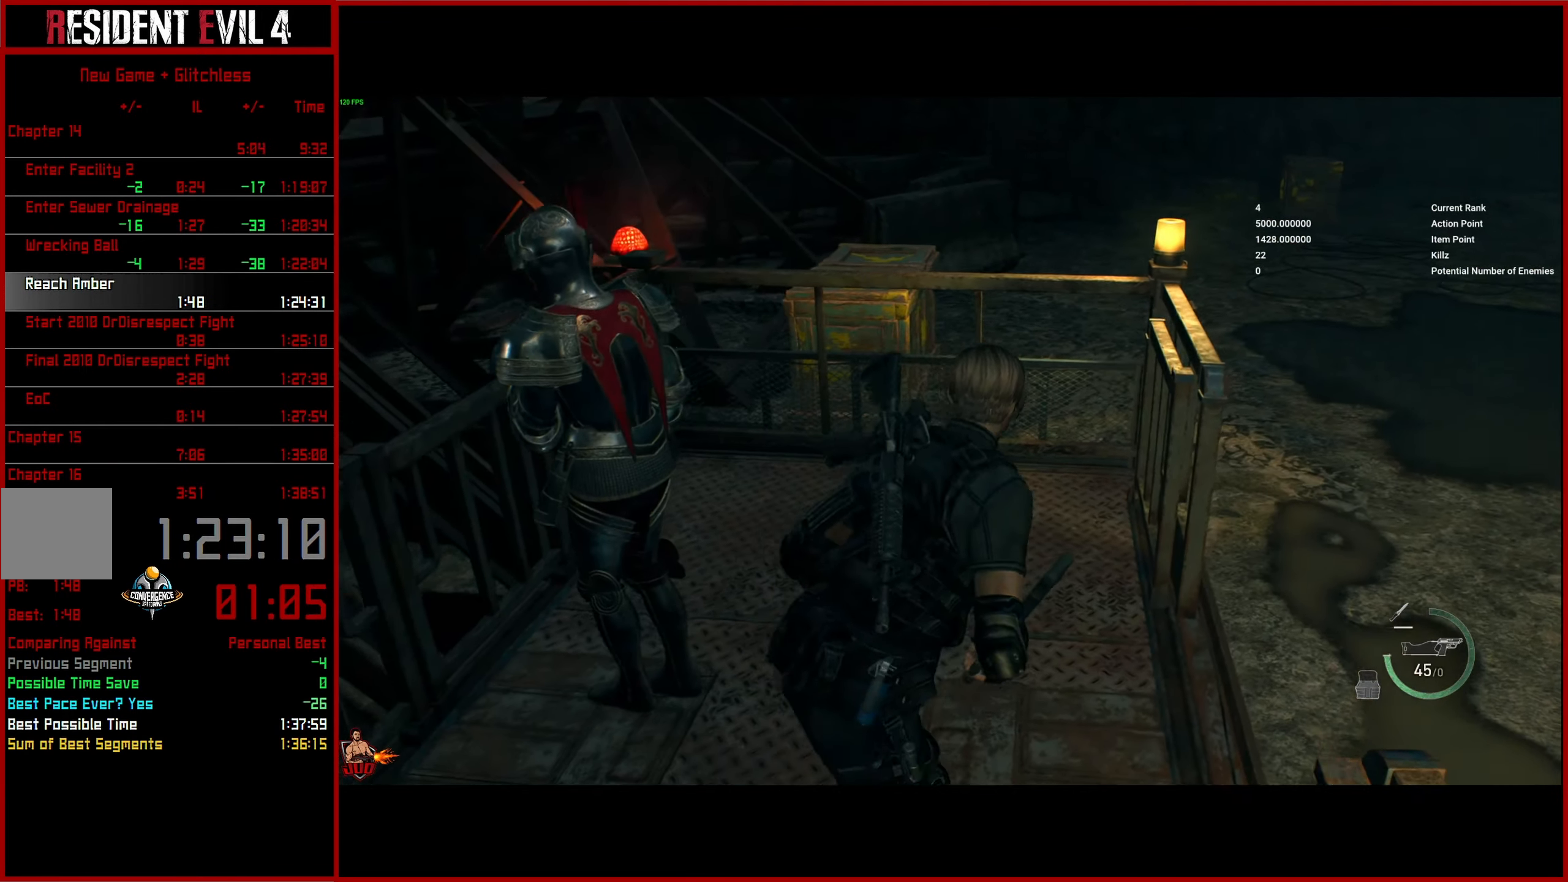
{"buttons": [], "left_stick": "center", "right_stick": "down-left", "events": [[50, "right_stick", "left"], [300, "right_stick", "down-left"], [417, "left_stick", "center"]]}
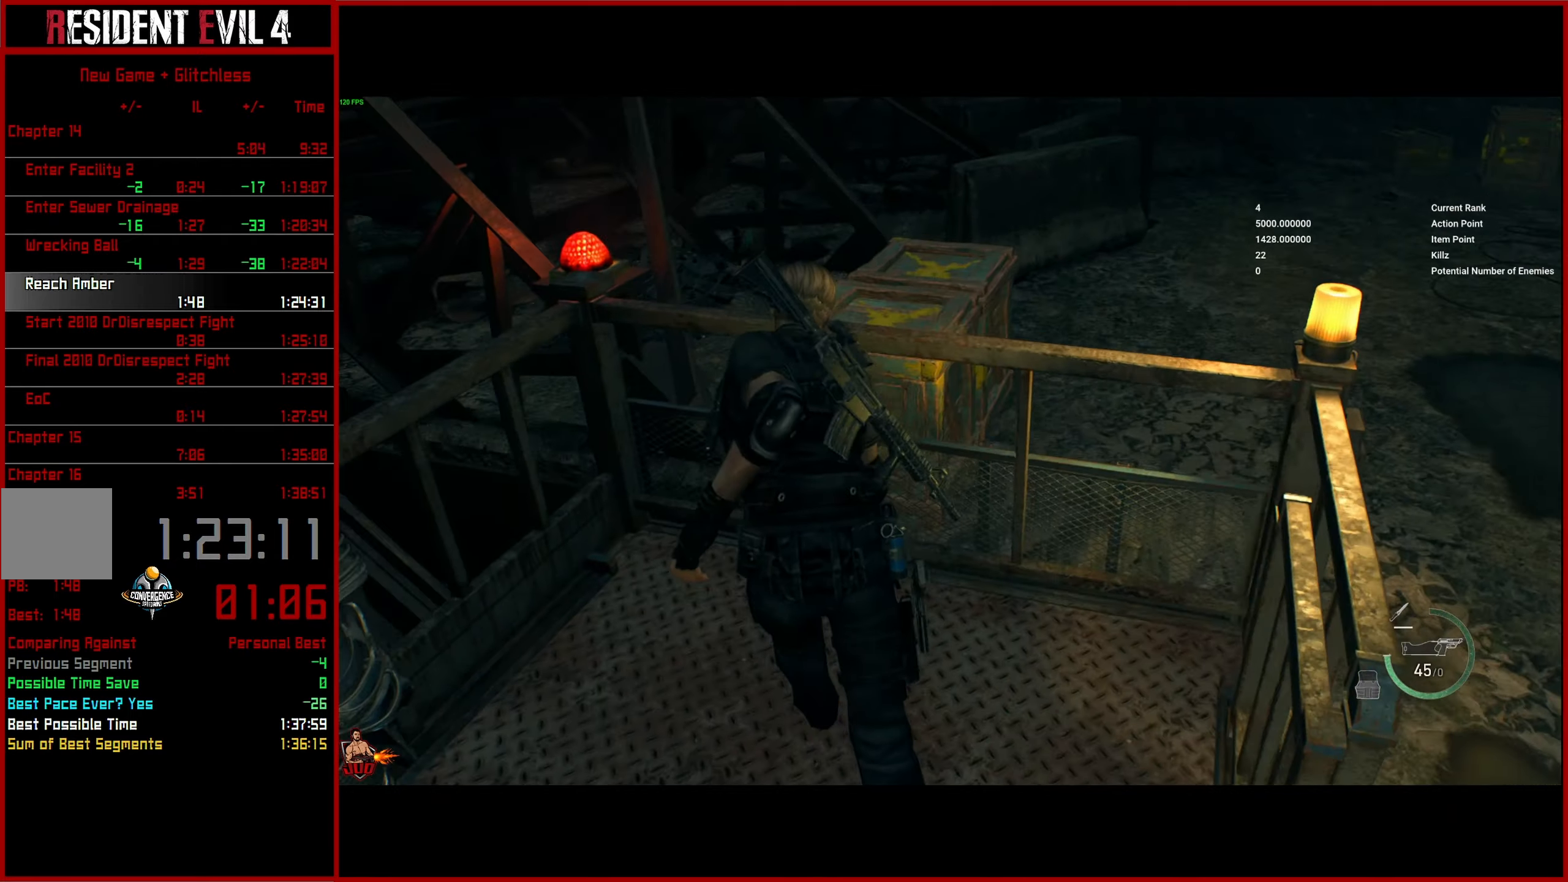
{"buttons": [], "left_stick": "up-right", "right_stick": "left", "events": [[317, "right_stick", "left"], [450, "left_stick", "up-right"]]}
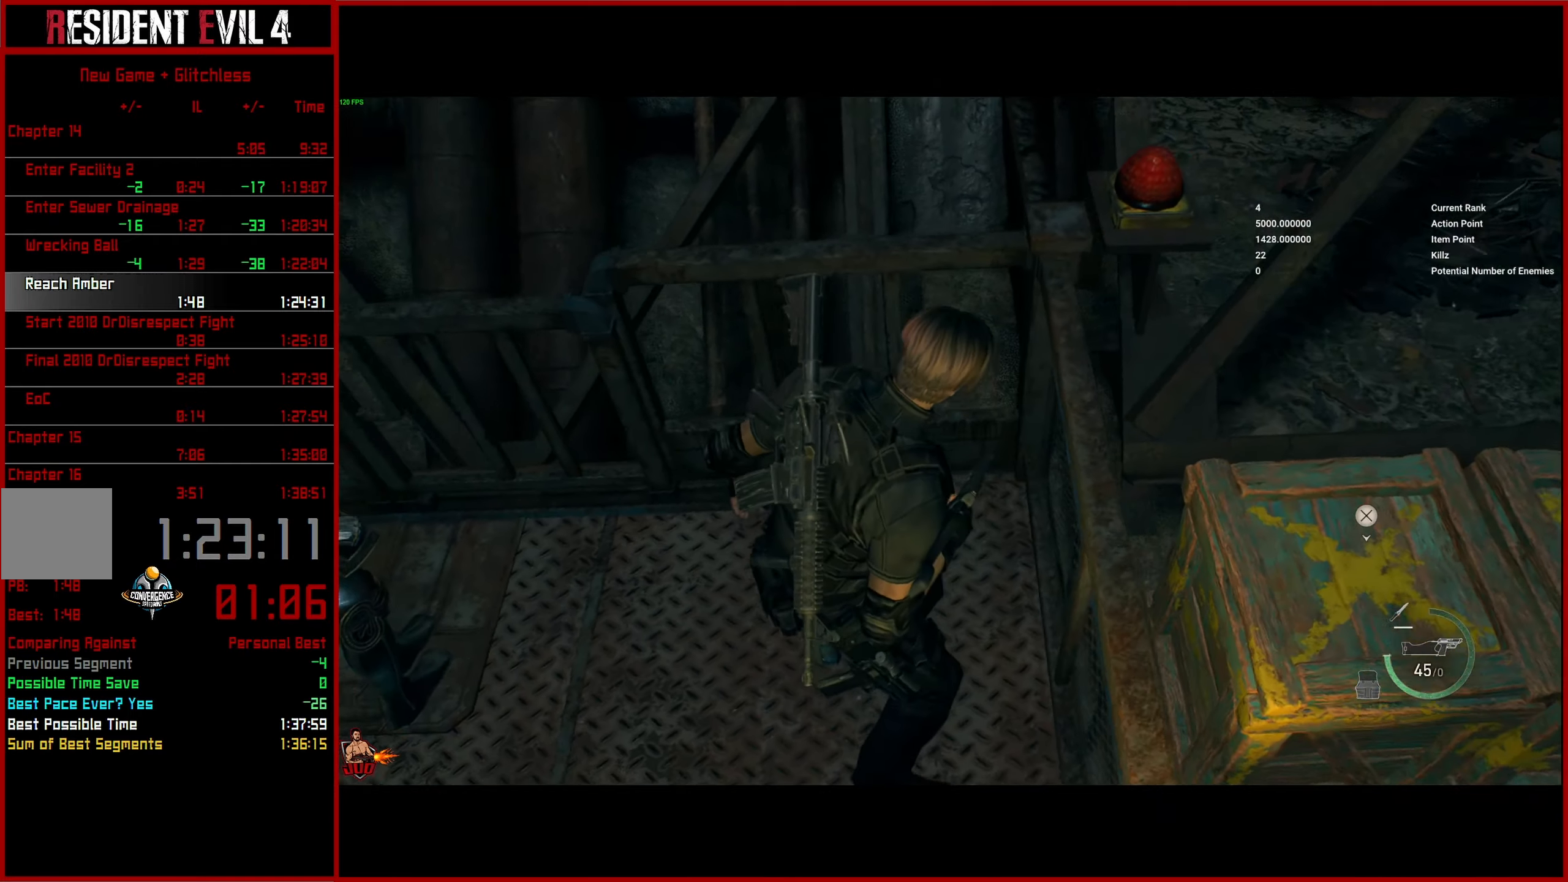
{"buttons": [], "left_stick": "down-right", "right_stick": "left", "events": [[167, "left_stick", "right"], [383, "left_stick", "down-right"]]}
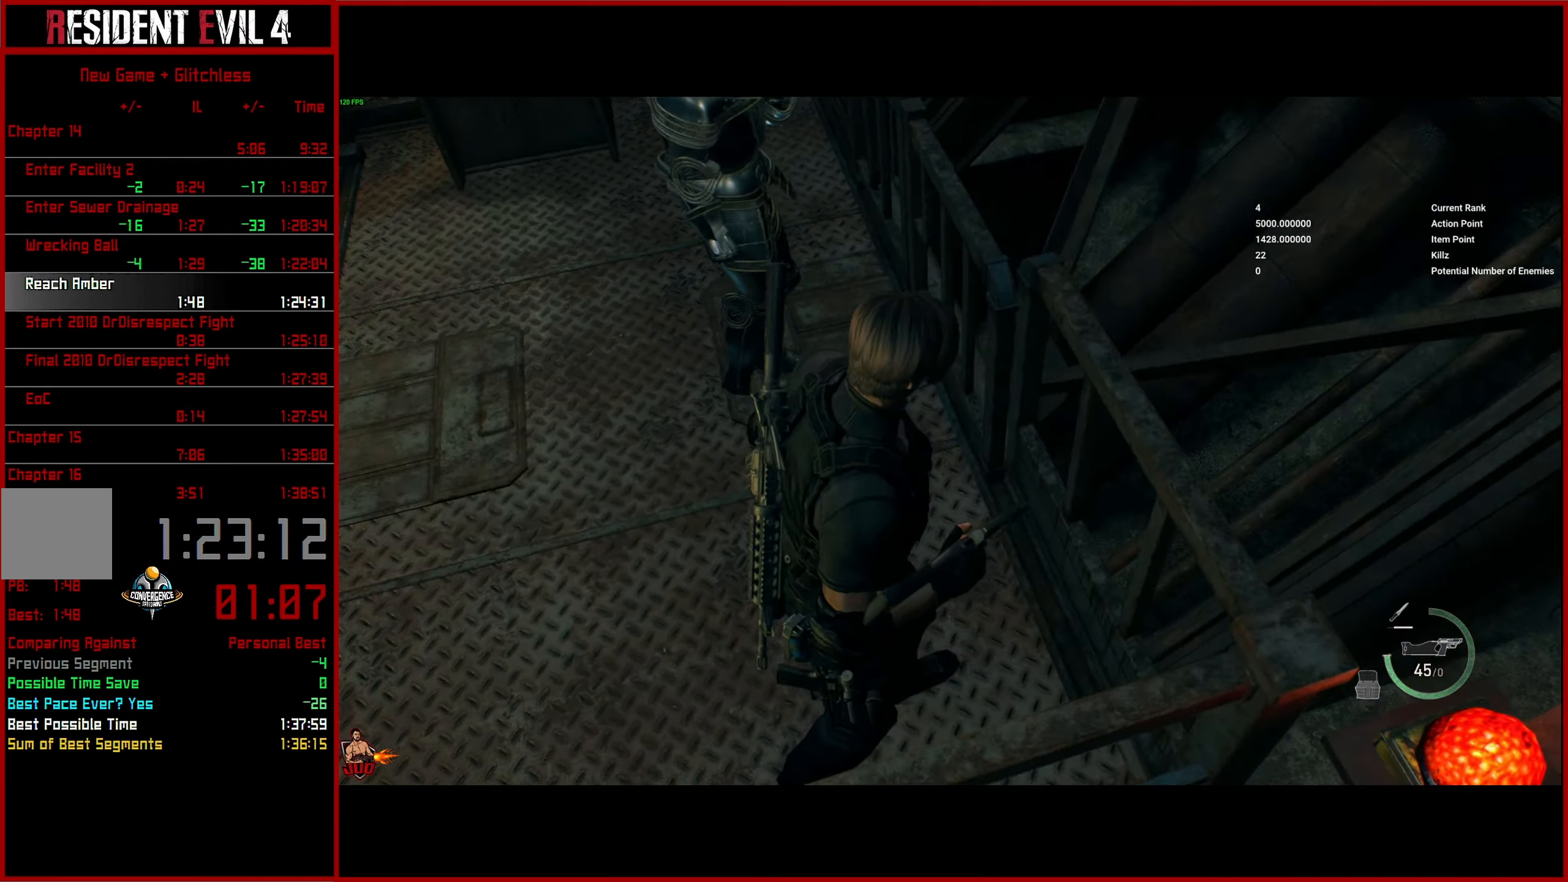
{"buttons": [], "left_stick": "center", "right_stick": "up-left", "events": [[167, "left_stick", "center"], [367, "right_stick", "up-left"]]}
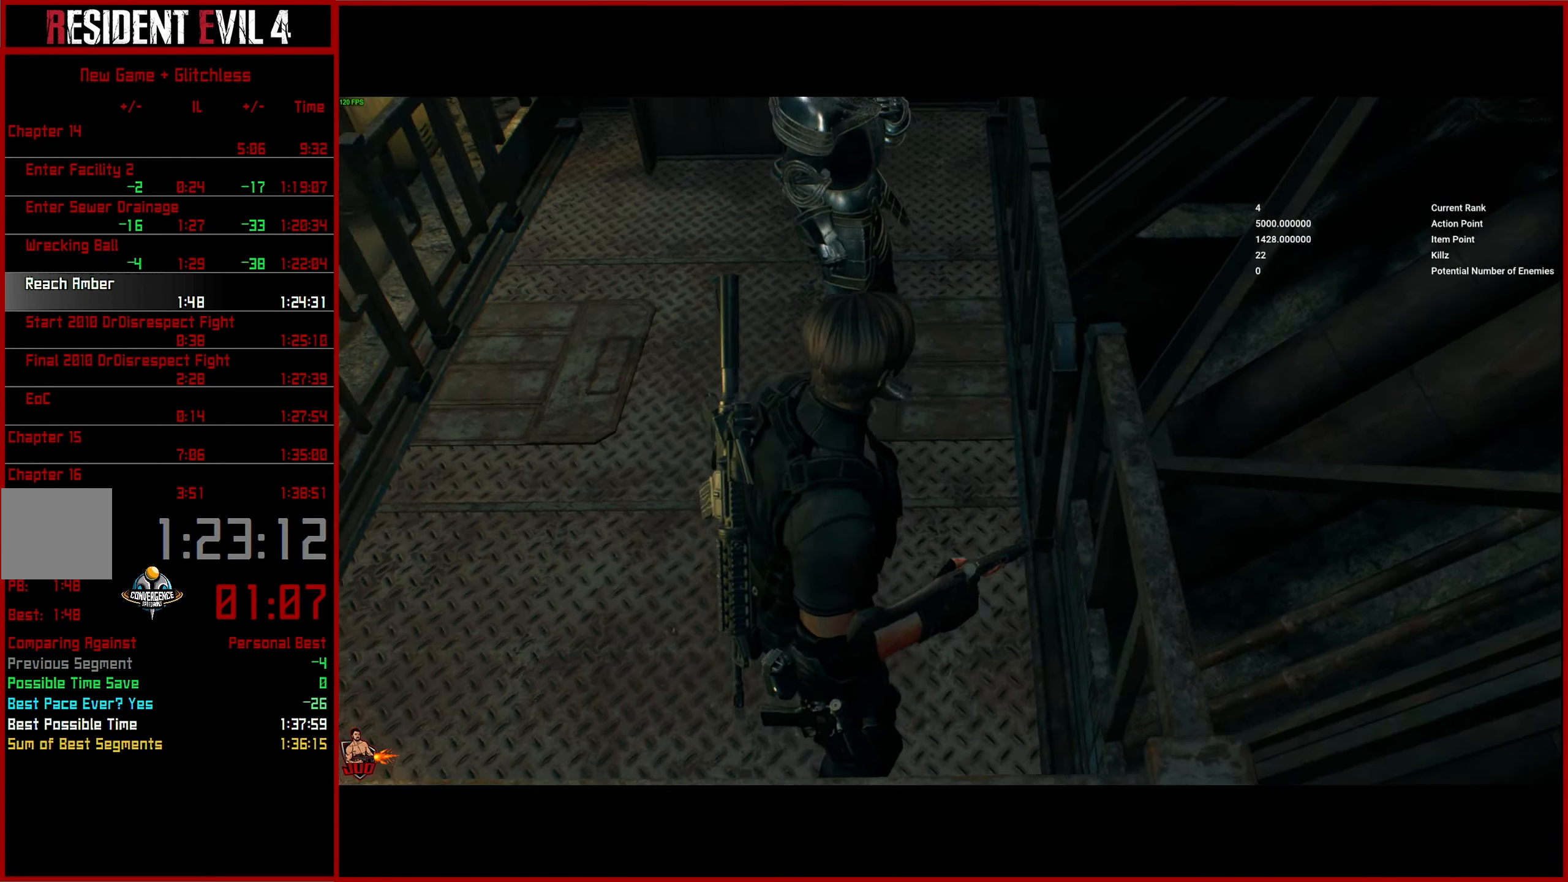
{"buttons": [], "left_stick": "down-right", "right_stick": "center", "events": [[17, "left_stick", "down"], [233, "left_stick", "down-right"], [400, "right_stick", "center"]]}
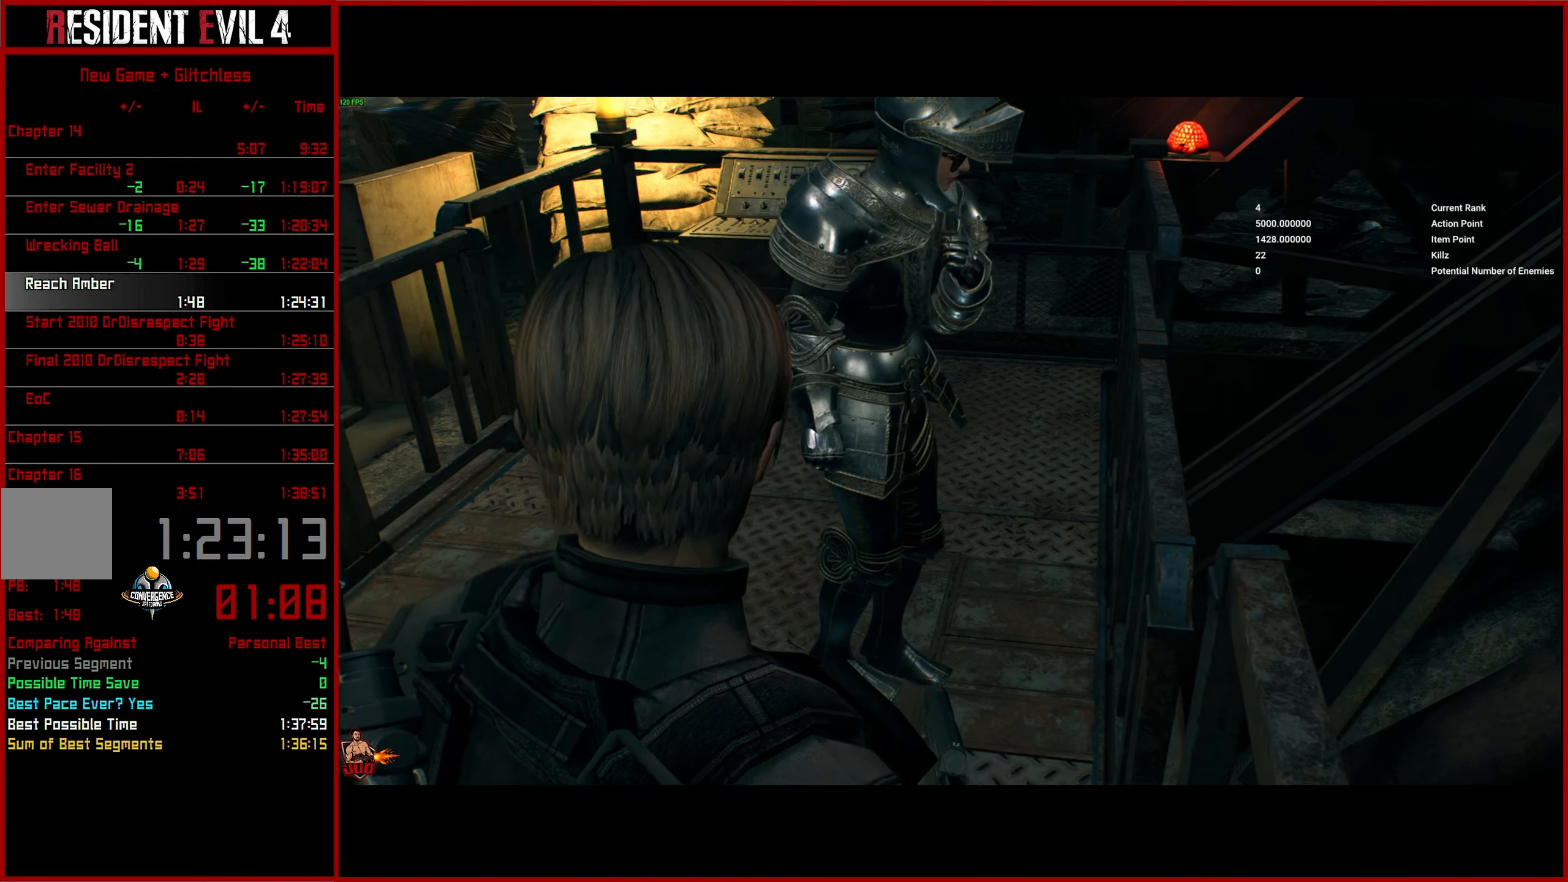
{"buttons": [], "left_stick": "center", "right_stick": "up", "events": [[67, "left_stick", "center"], [167, "right_stick", "up"]]}
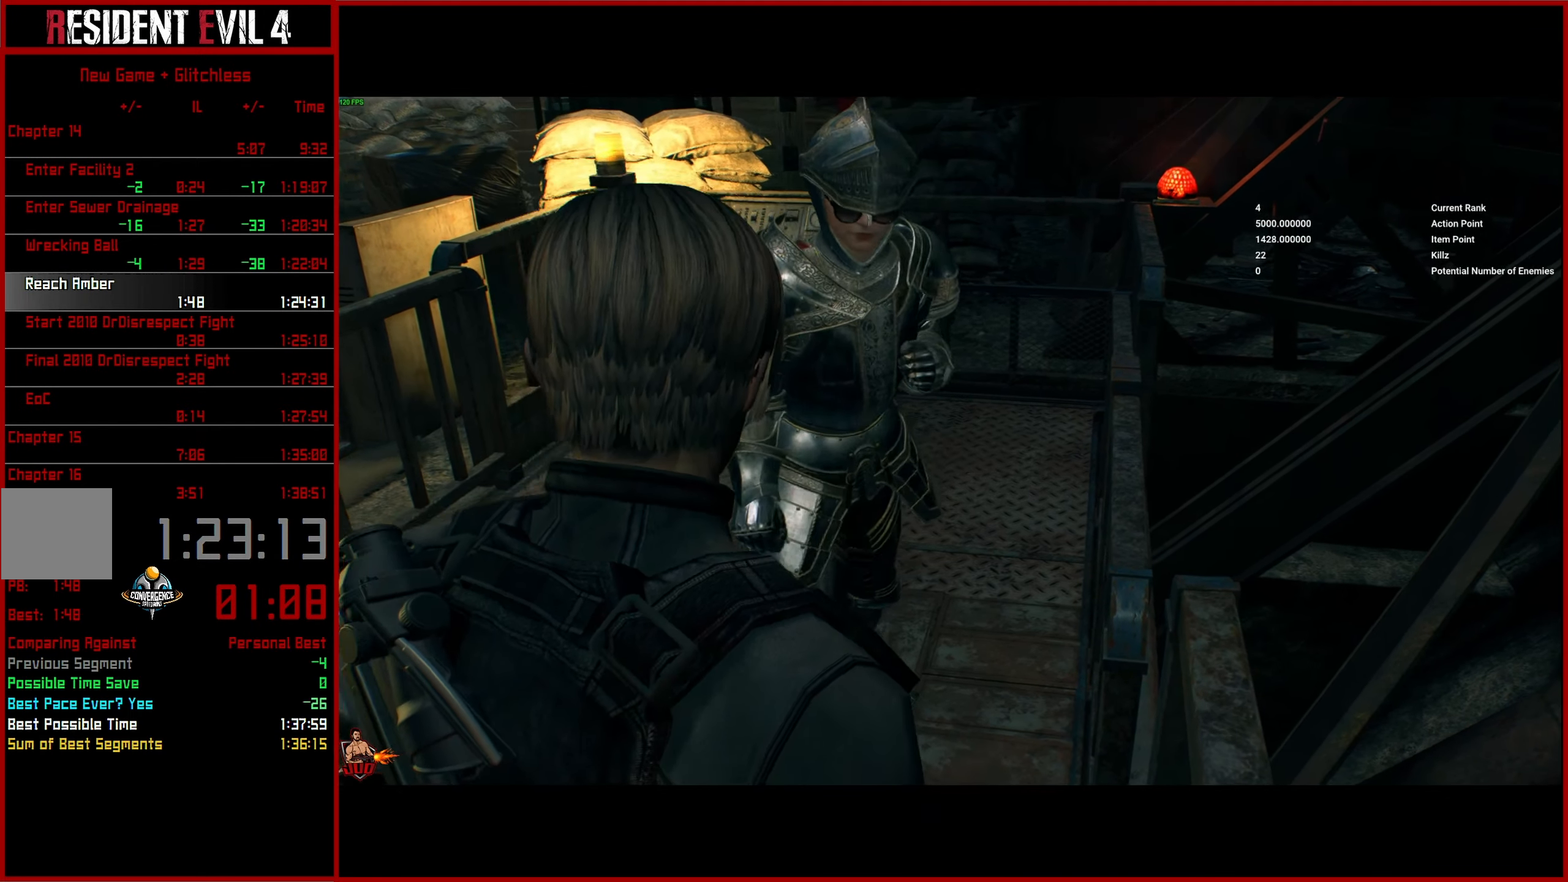
{"buttons": [], "left_stick": "center", "right_stick": "center", "events": [[350, "right_stick", "center"]]}